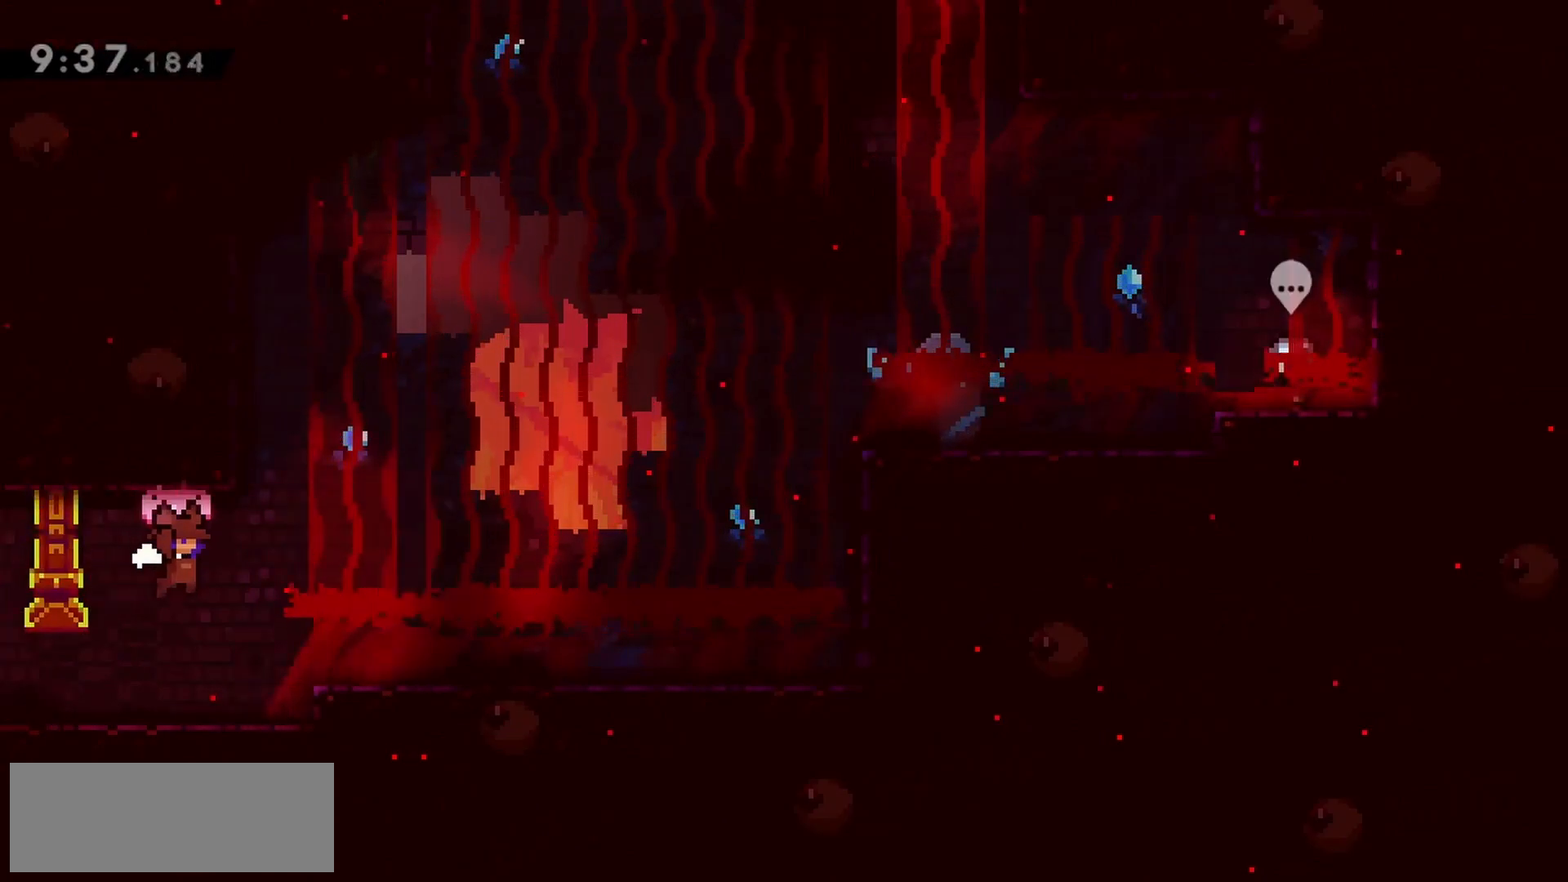
Gameplay with keyboard; each line is a JSON object with the keys held at the frame after it. "events" lists presses ("down") and releases ("up") of "dash", "demo", "down", "grab", "jump", "jump2", "left", "right" and "up" between this image and that frame as [ms after this image, input, new state], when the widget could be followed in between. No other keys are recorded. Mouse input is not recorded. Key names are as the overlay labels them; some are game actions (e.g. jump) rather than physical keys.
{"keys": ["grab", "right"], "events": [[167, "jump", "up"], [267, "jump", "down"], [500, "jump", "up"]]}
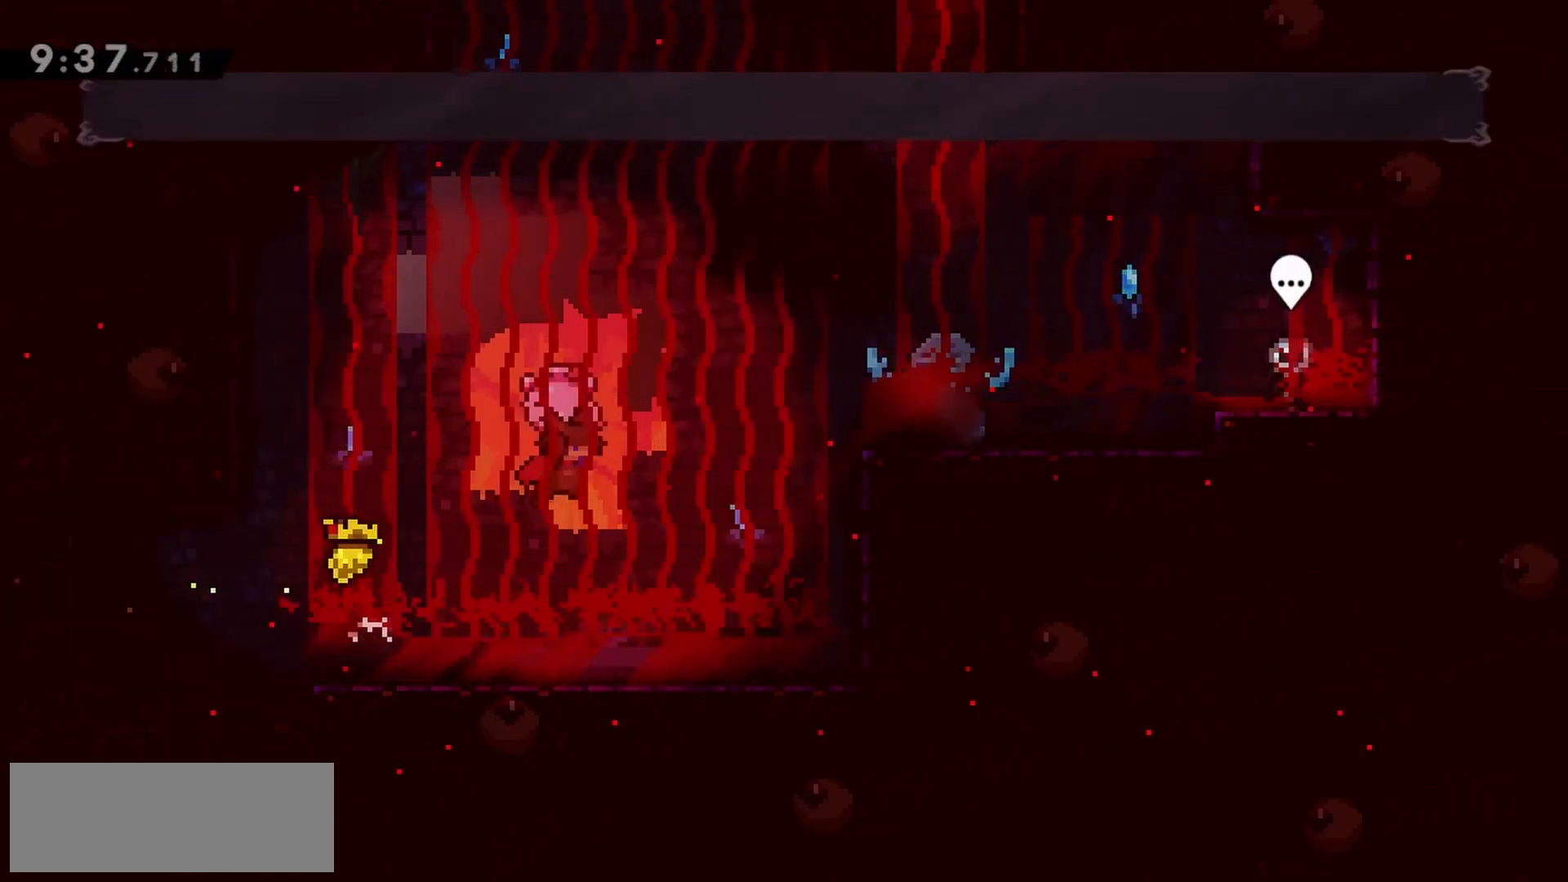
{"keys": ["grab", "jump", "right"], "events": [[367, "jump", "down"]]}
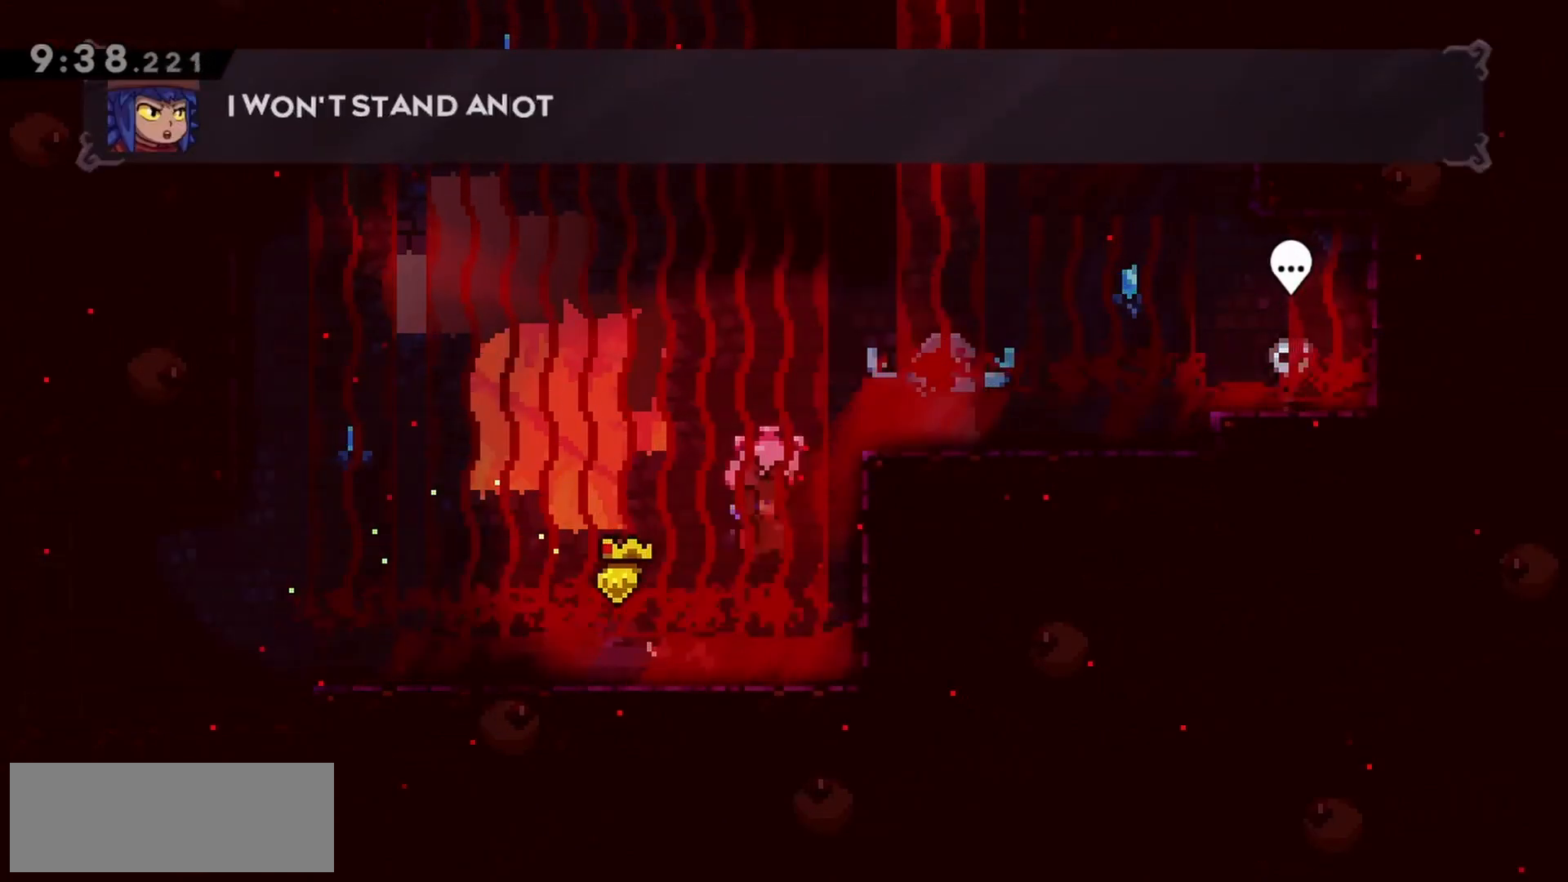
{"keys": ["grab", "jump", "right"], "events": [[233, "jump", "up"], [283, "jump", "down"], [283, "right", "up"], [417, "right", "down"]]}
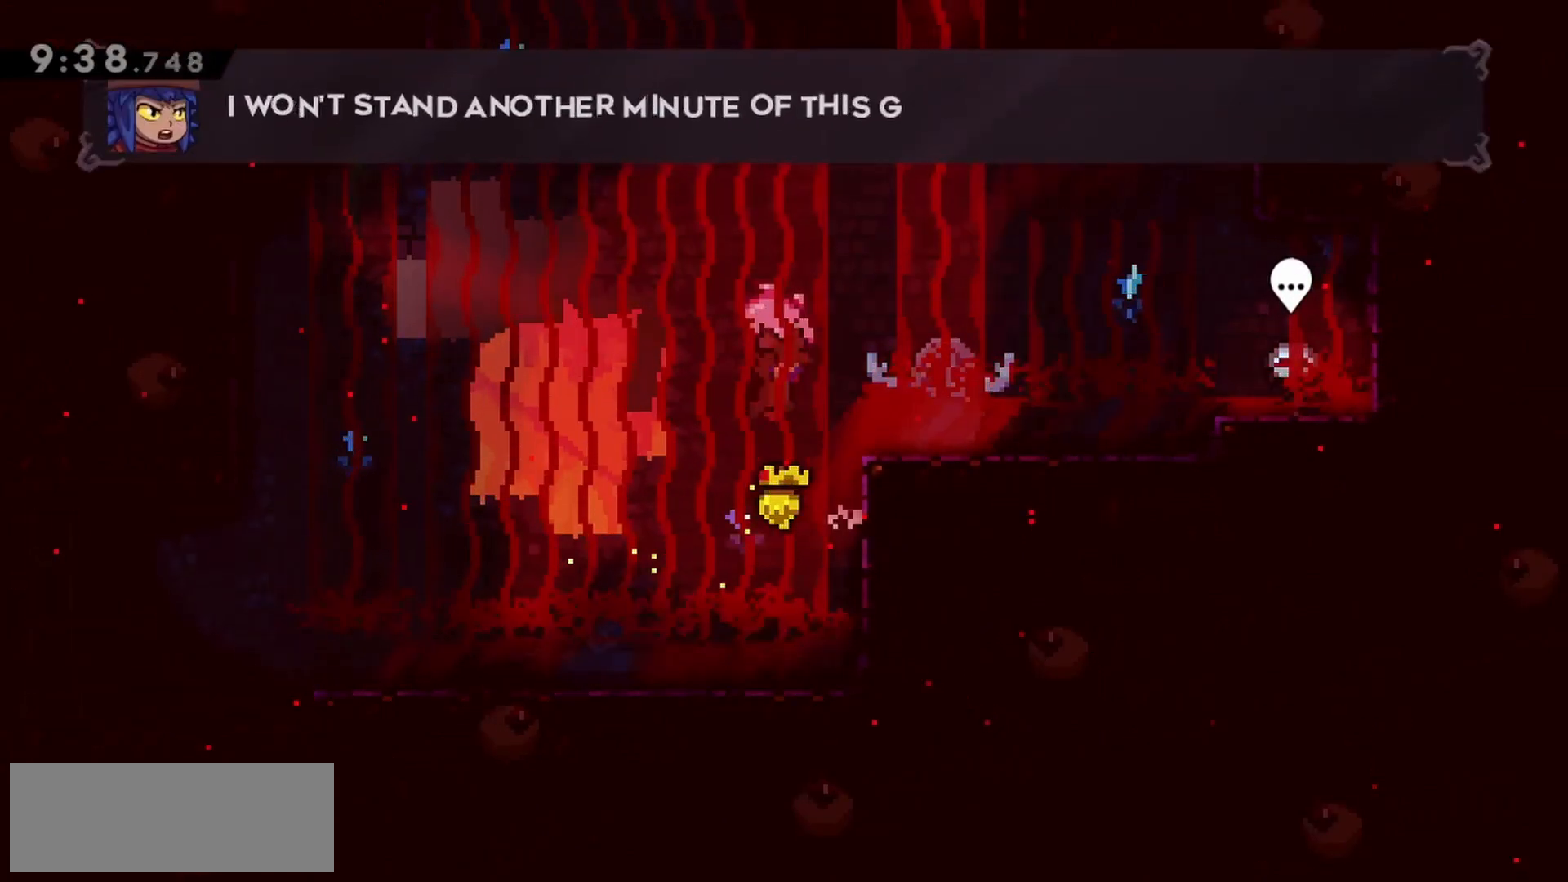
{"keys": ["grab", "right", "up"], "events": [[200, "jump", "up"], [300, "jump", "down"], [383, "jump", "up"], [483, "up", "down"]]}
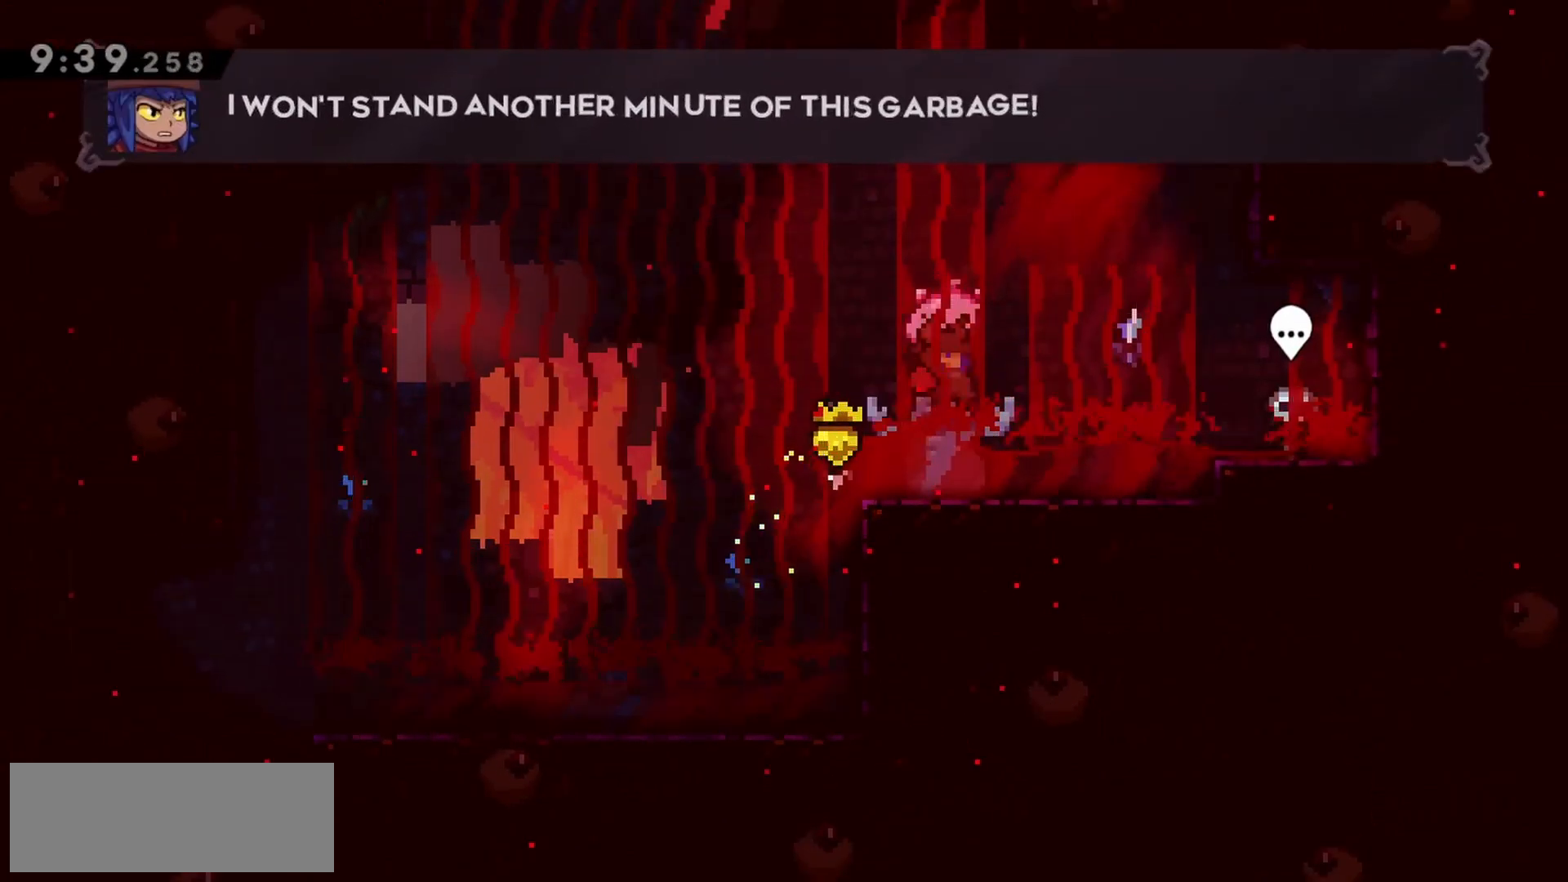
{"keys": ["grab", "left", "up"], "events": [[117, "jump", "down"], [267, "right", "up"], [450, "left", "down"], [483, "jump", "up"]]}
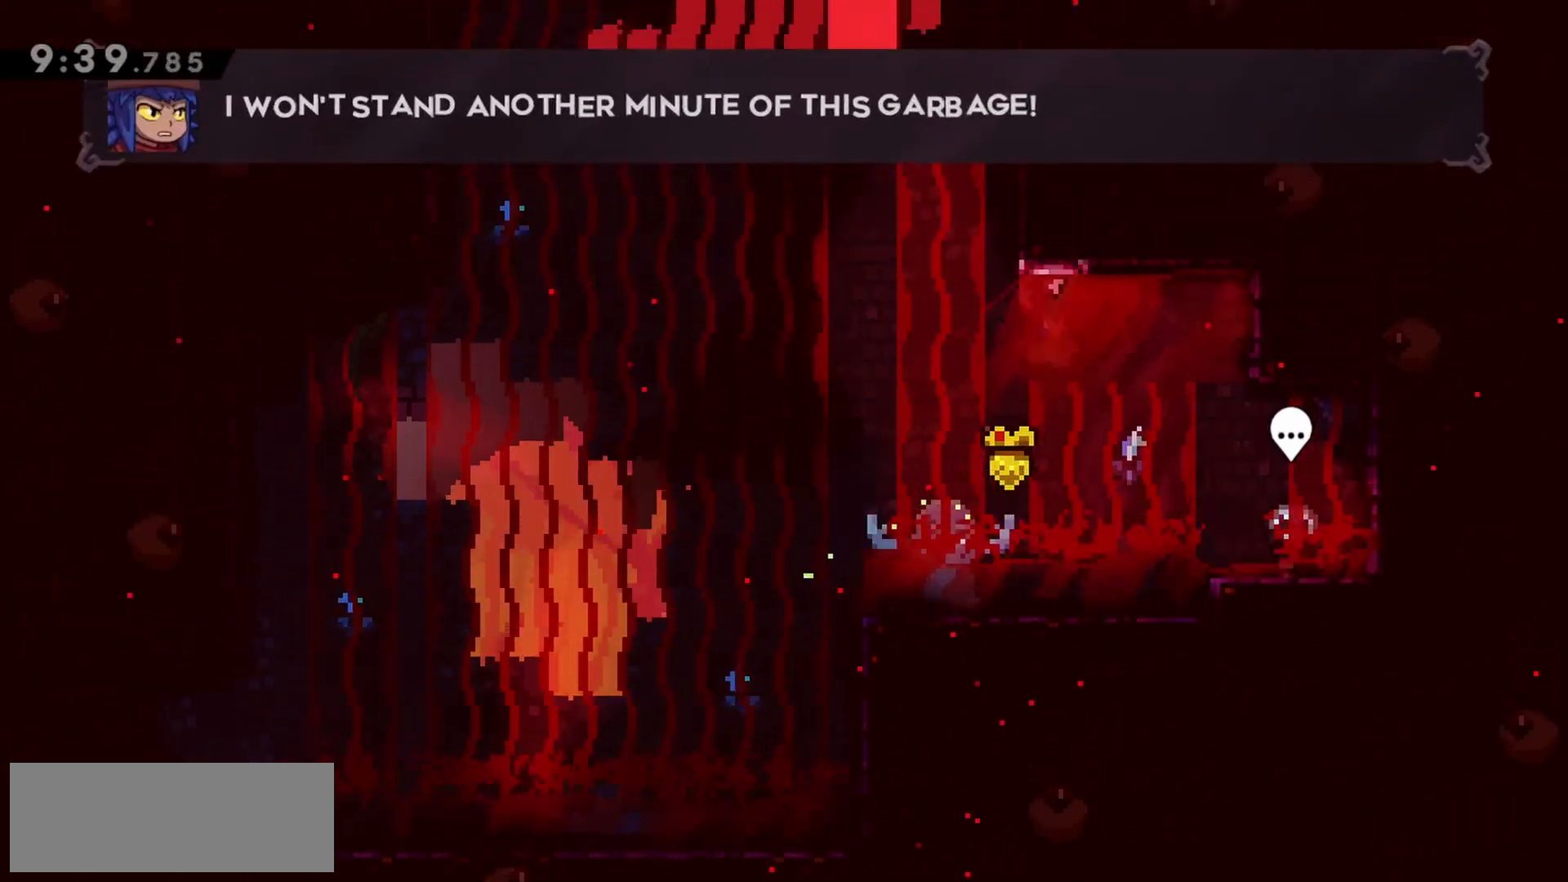
{"keys": ["grab", "jump", "right"], "events": [[83, "up", "up"], [217, "jump", "down"], [217, "left", "up"], [317, "right", "down"]]}
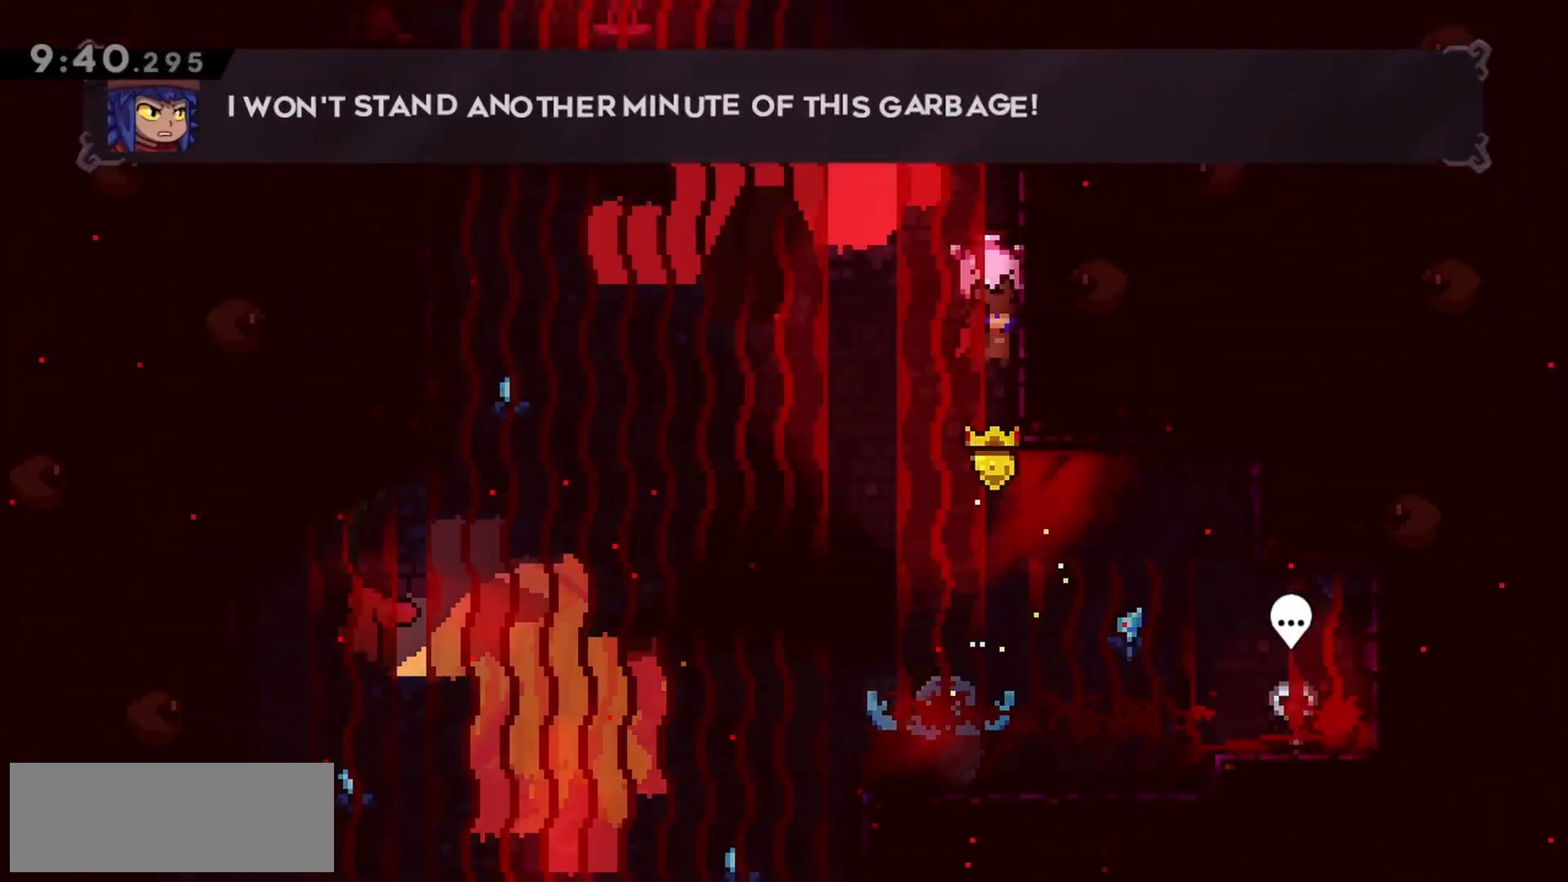
{"keys": ["grab", "right"], "events": [[50, "jump", "up"], [50, "right", "up"], [100, "jump", "down"], [183, "right", "down"], [467, "jump", "up"]]}
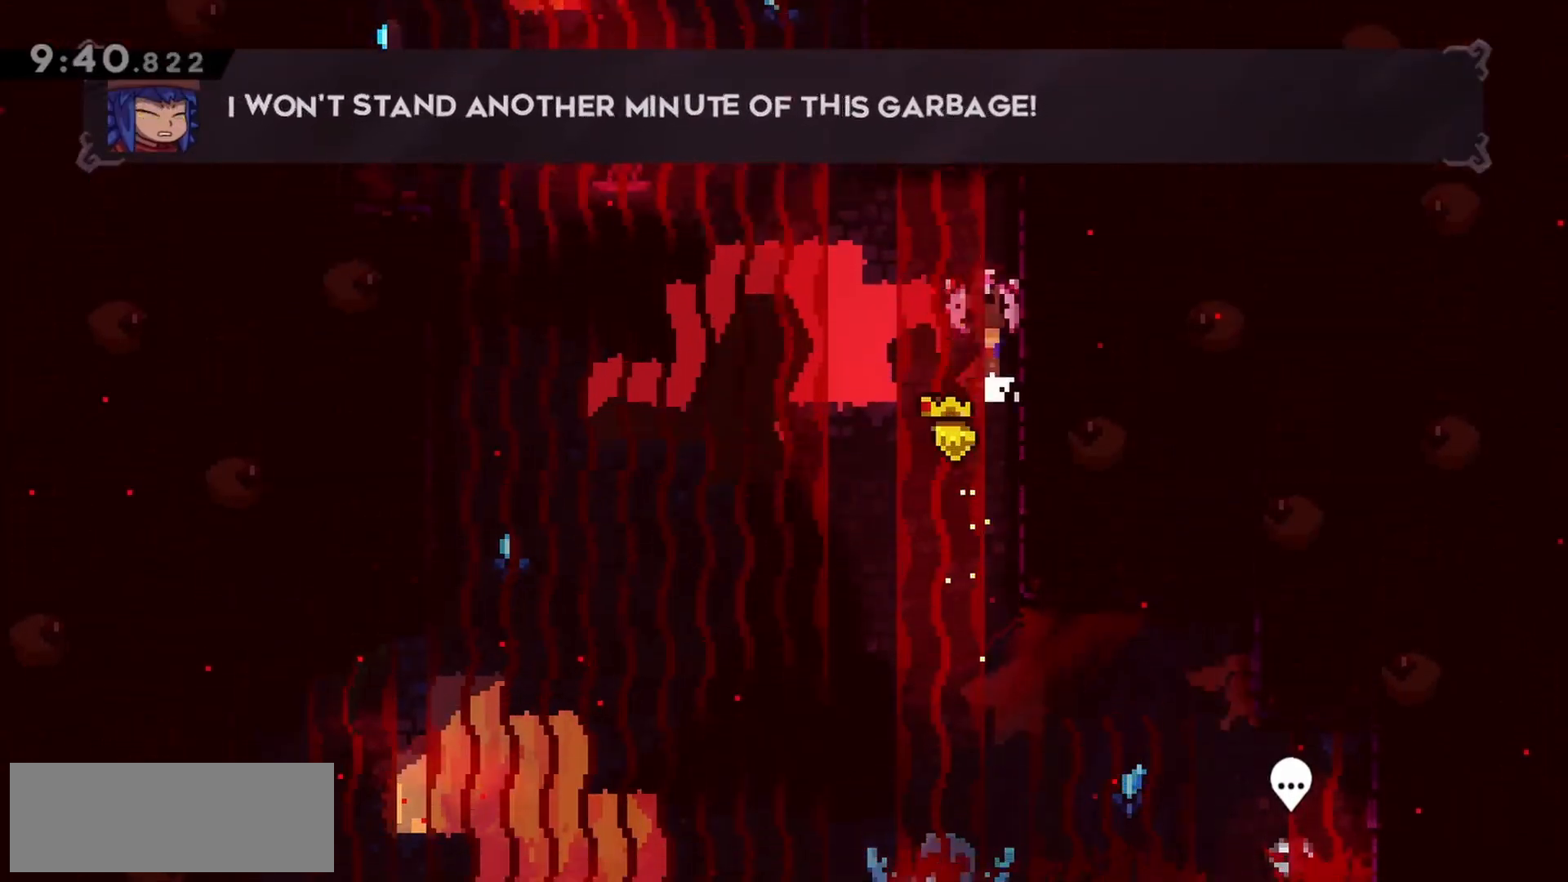
{"keys": ["dash", "up"], "events": [[17, "jump", "down"], [50, "left", "down"], [100, "right", "up"], [333, "down", "down"], [333, "jump", "up"], [333, "left", "up"], [383, "grab", "up"], [433, "up", "down"], [467, "dash", "down"], [467, "down", "up"]]}
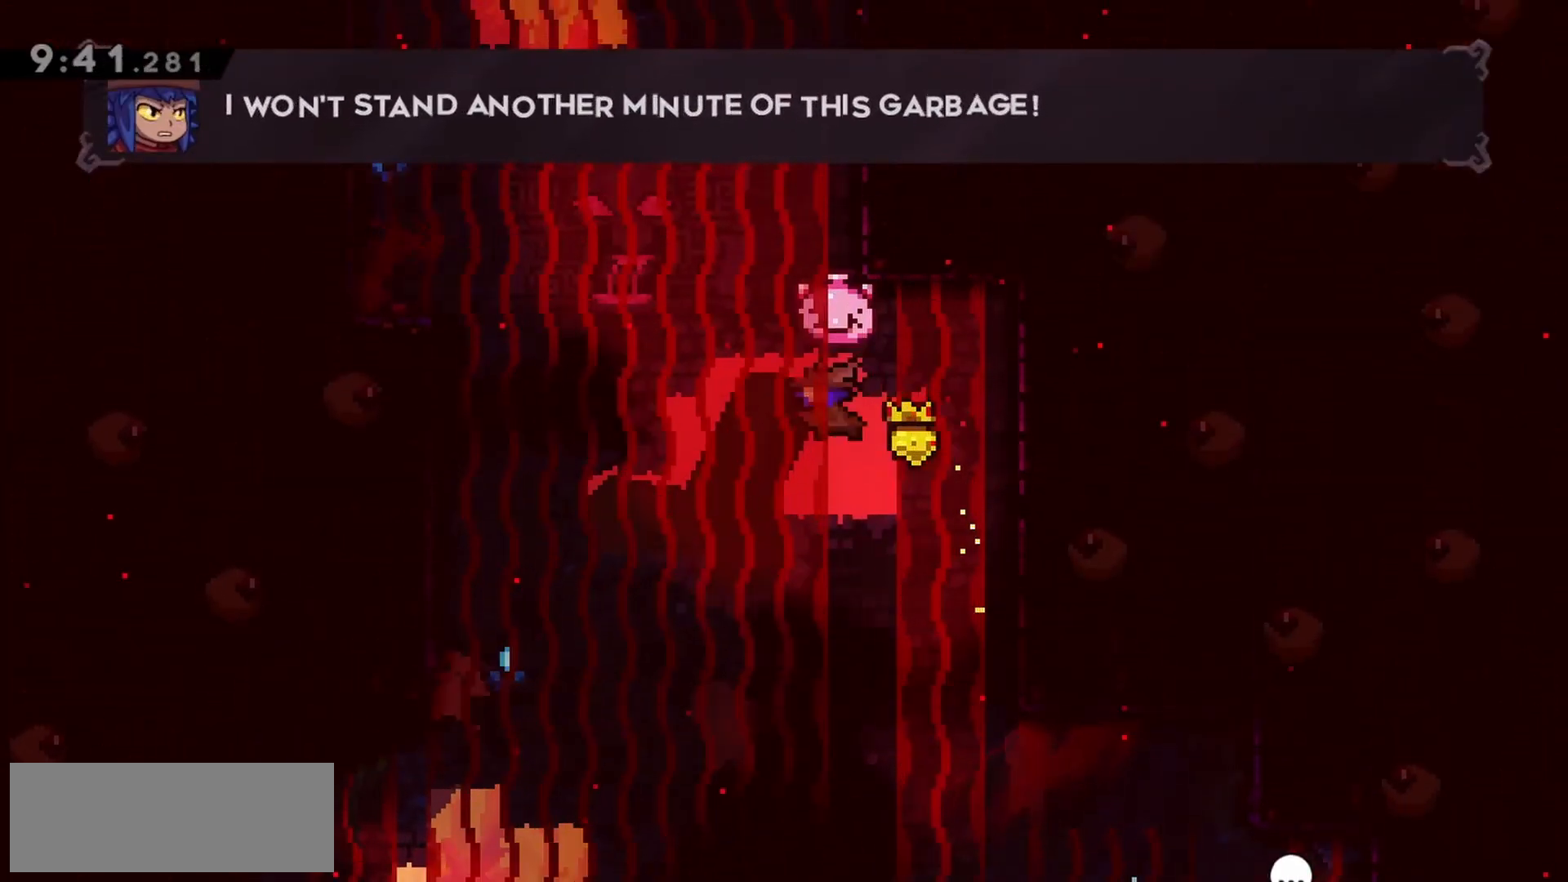
{"keys": ["grab"], "events": [[67, "dash", "up"], [67, "grab", "down"], [300, "up", "up"], [350, "right", "down"], [483, "right", "up"]]}
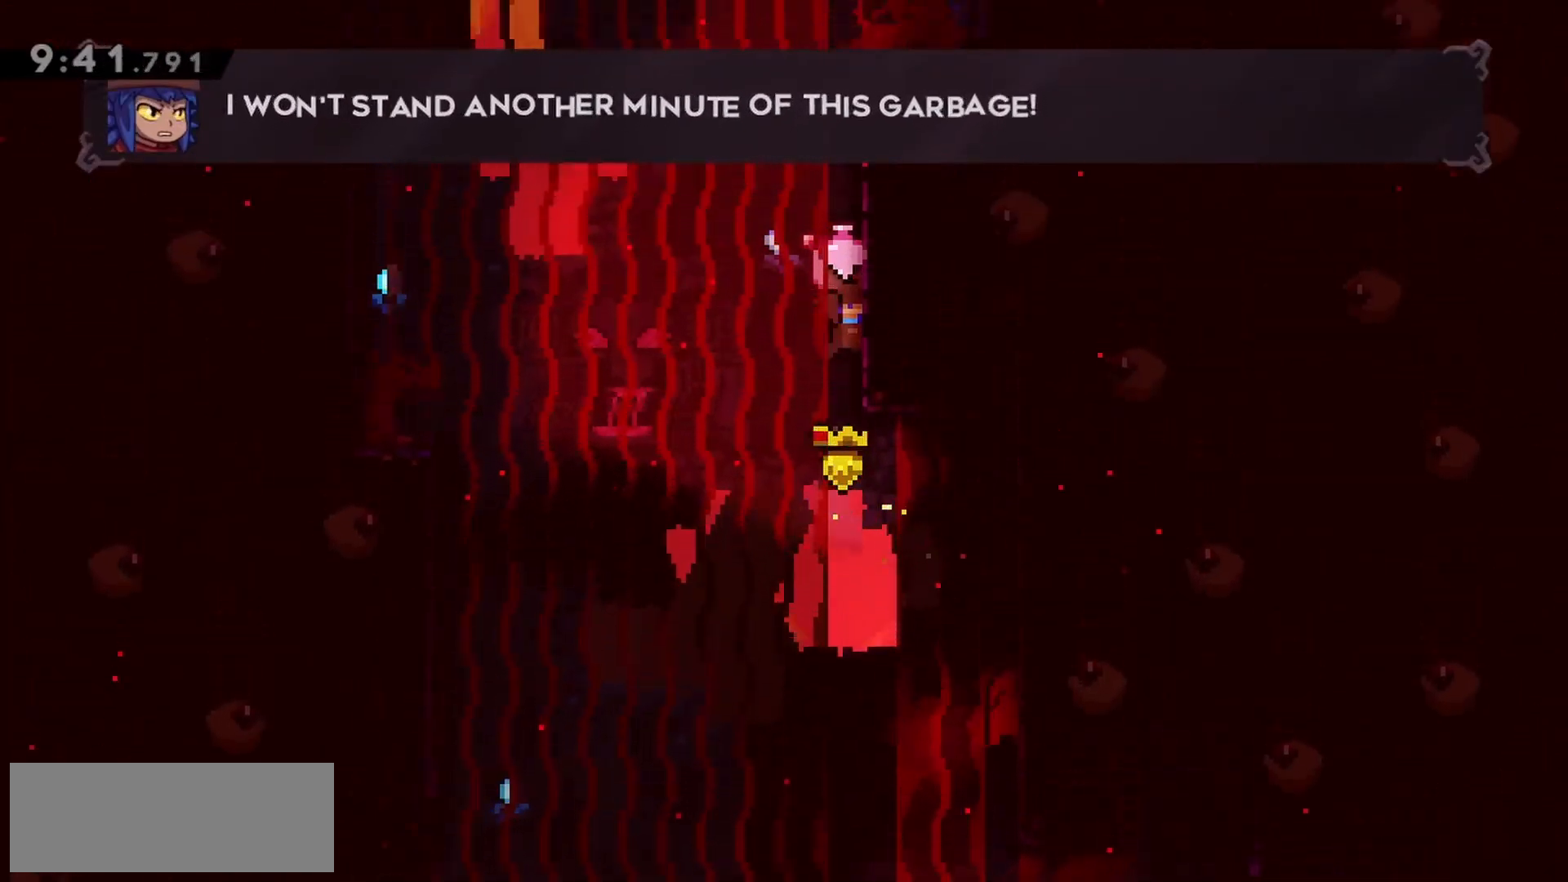
{"keys": ["grab", "jump"], "events": [[33, "jump", "down"], [167, "right", "down"], [450, "jump", "up"], [450, "right", "up"], [500, "jump", "down"]]}
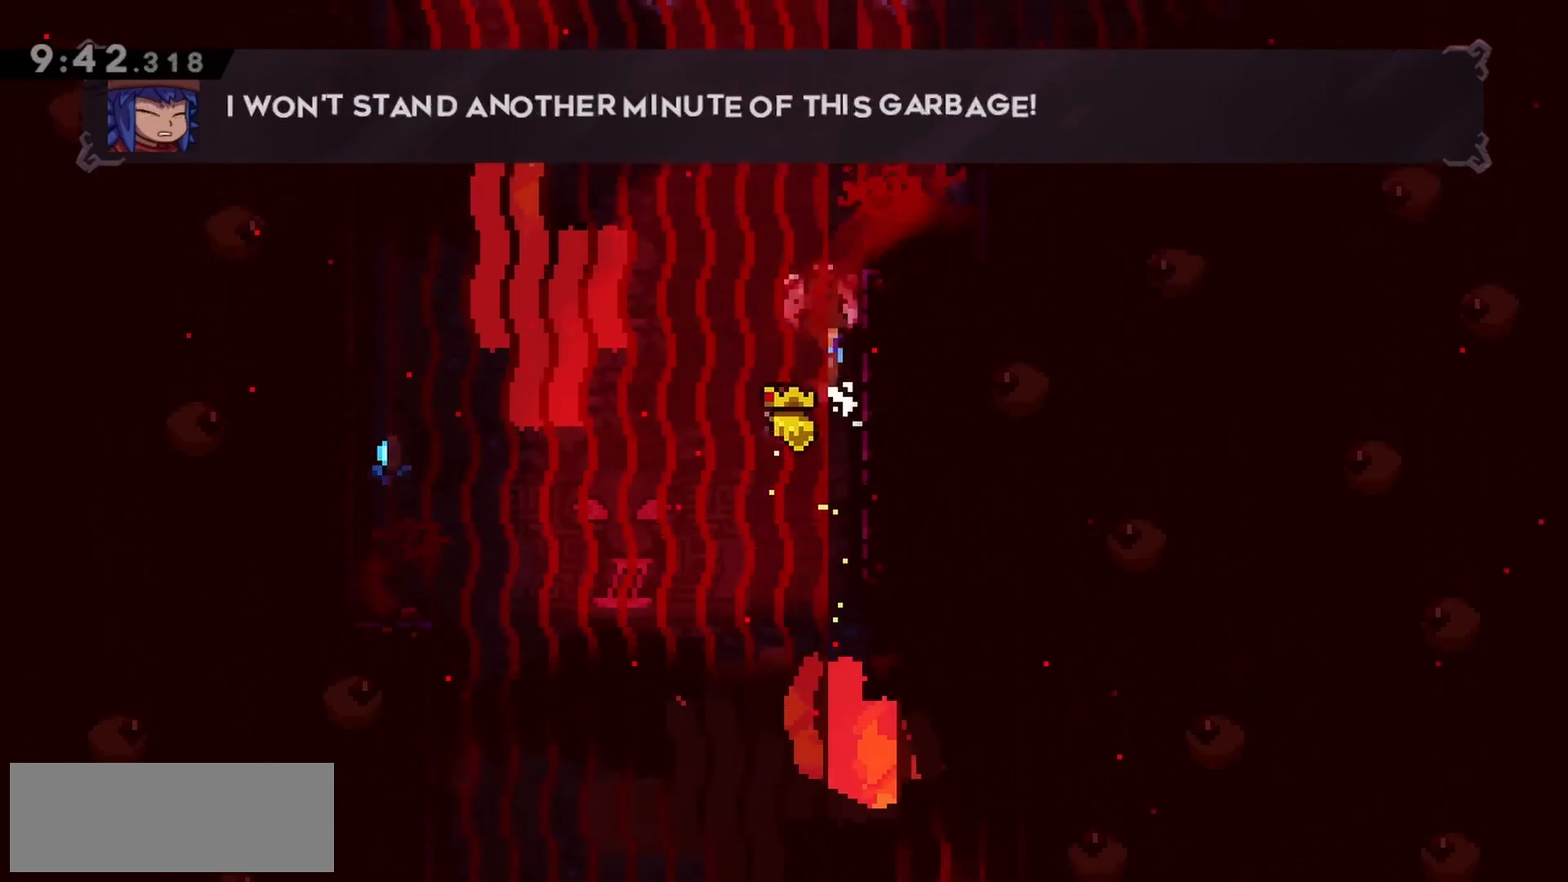
{"keys": ["grab", "jump"], "events": [[83, "right", "down"], [417, "jump", "up"], [417, "right", "up"], [450, "jump", "down"]]}
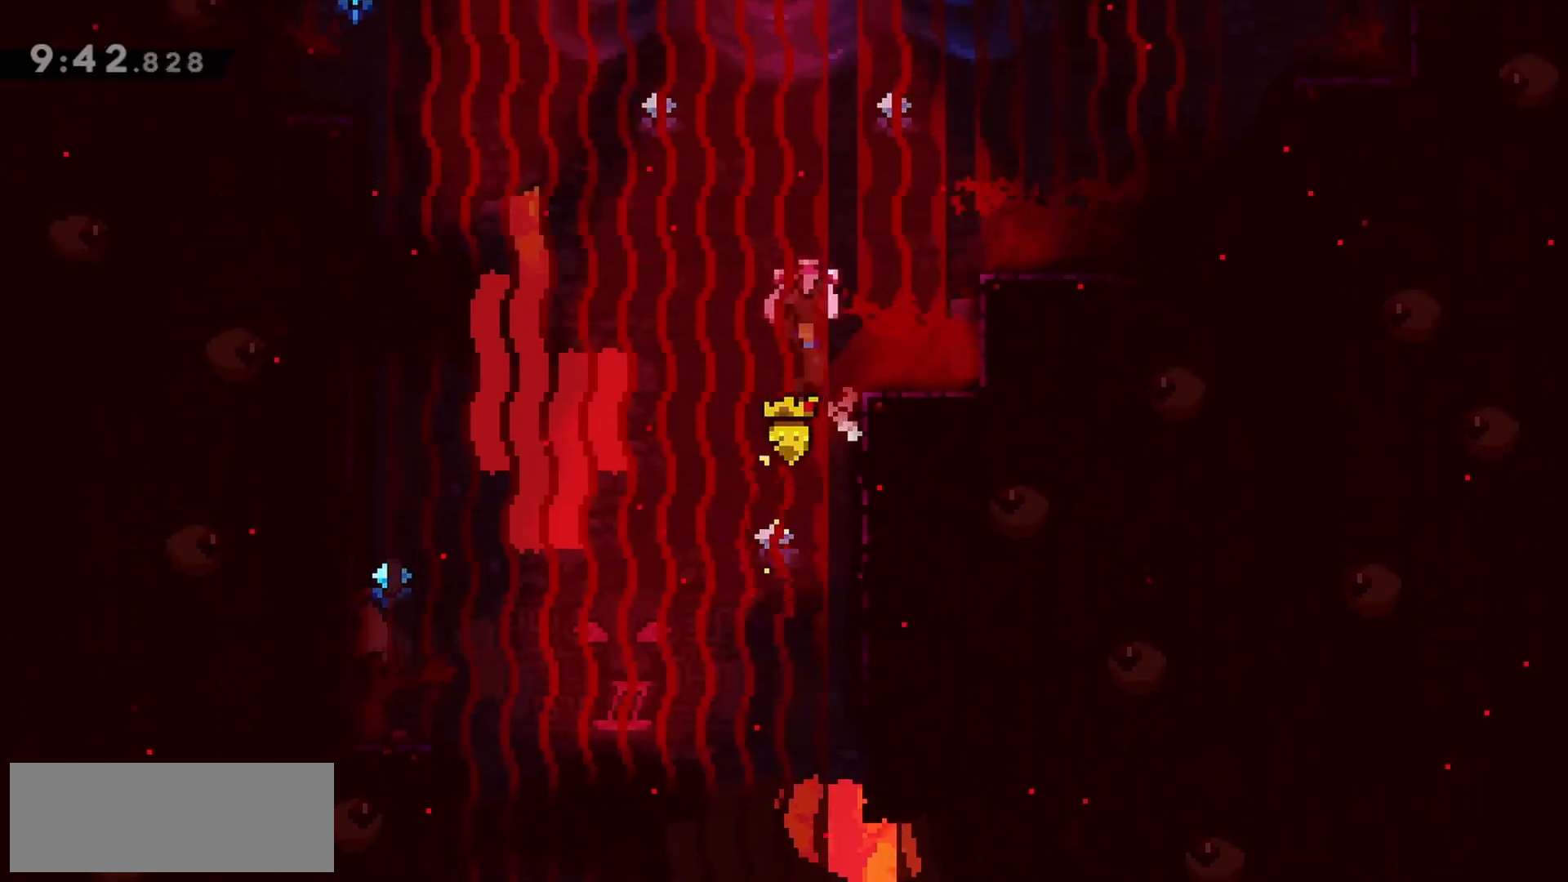
{"keys": ["grab", "jump", "right"], "events": [[50, "right", "down"], [367, "jump", "up"], [417, "jump", "down"]]}
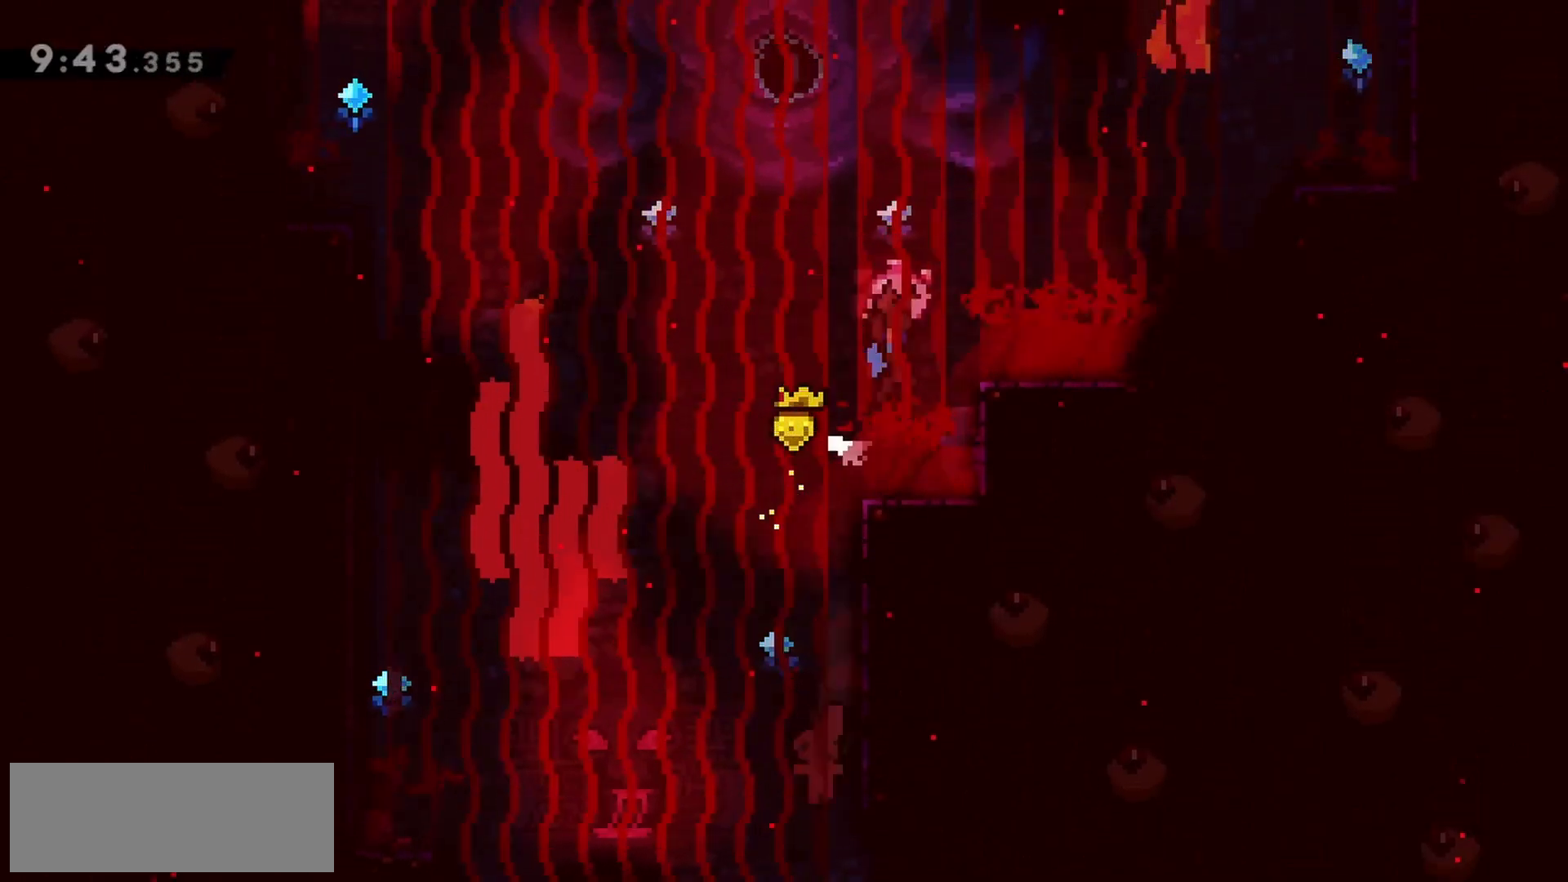
{"keys": ["grab", "right"], "events": [[250, "jump", "up"], [333, "jump", "down"], [433, "jump", "up"]]}
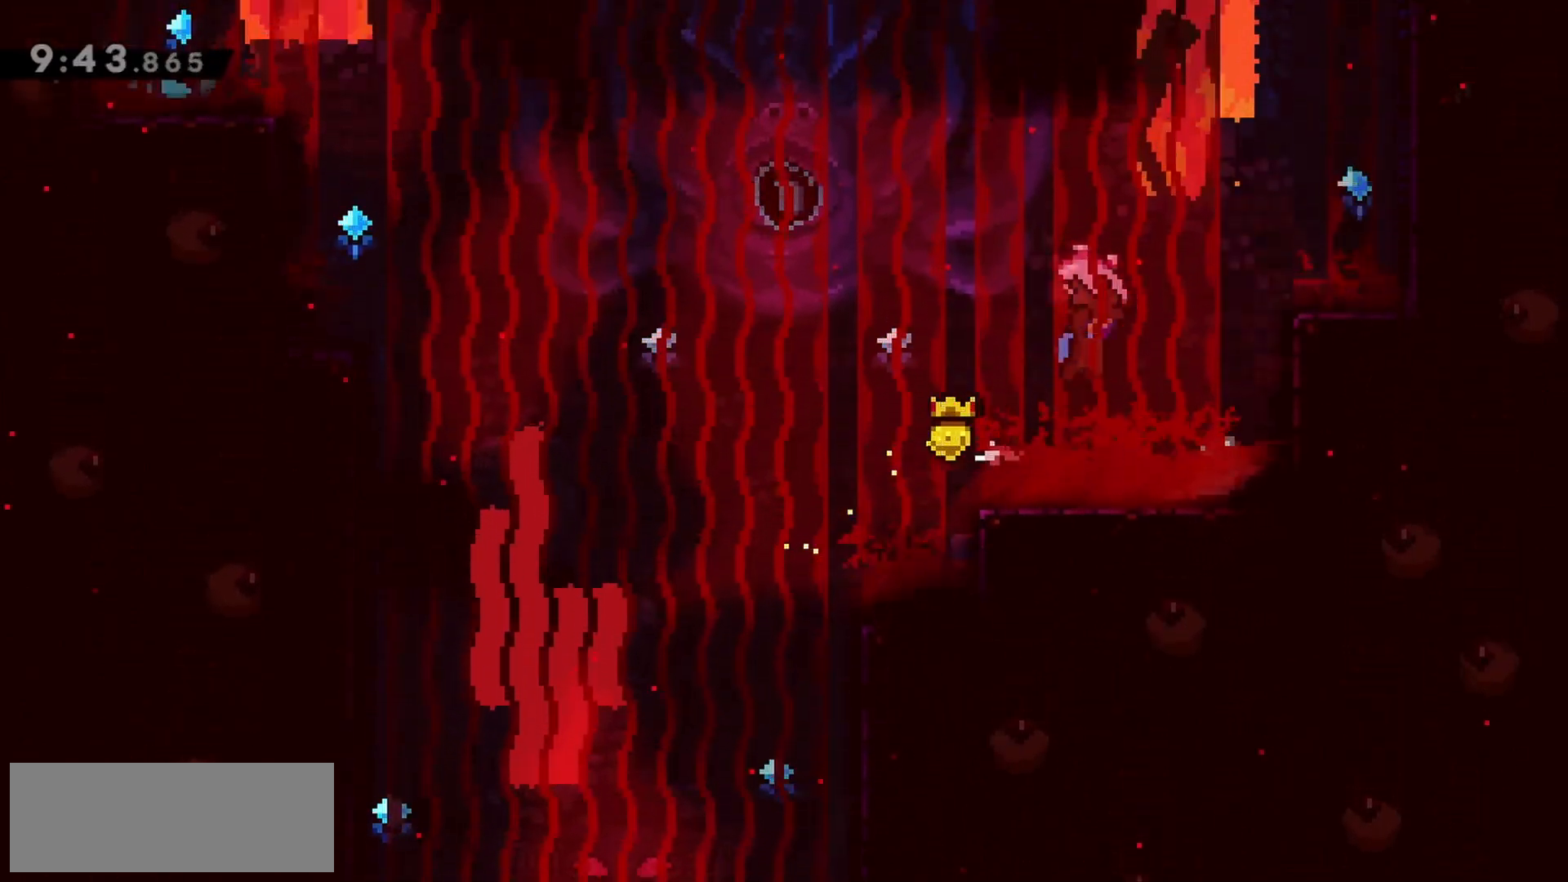
{"keys": ["grab", "jump", "right"], "events": [[217, "jump", "down"]]}
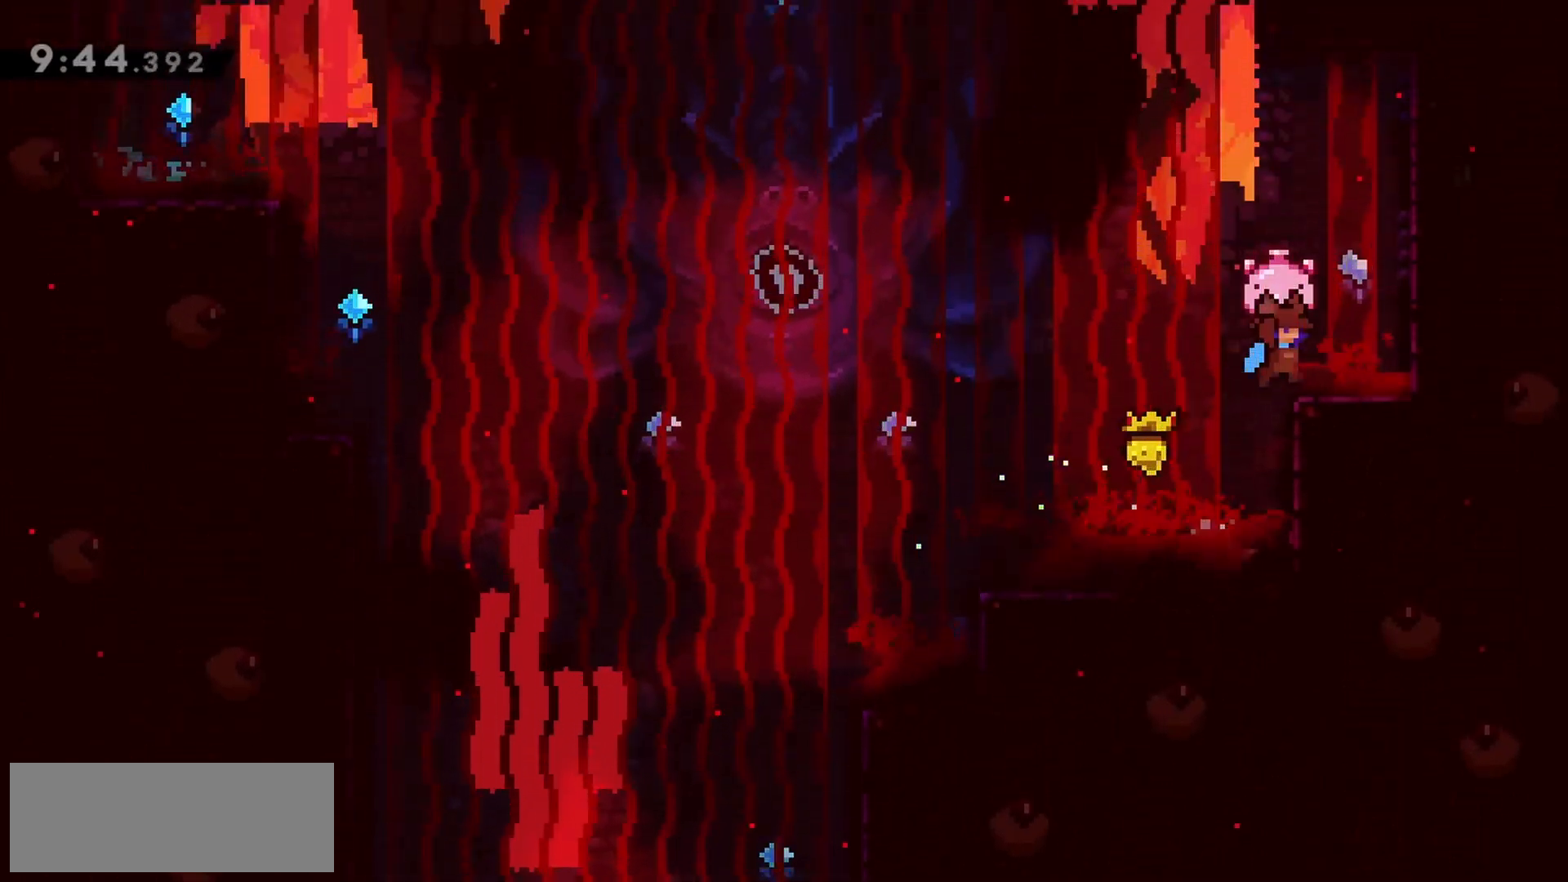
{"keys": ["dash", "right"], "events": [[33, "jump", "up"], [83, "jump", "down"], [367, "jump", "up"], [500, "dash", "down"], [500, "grab", "up"]]}
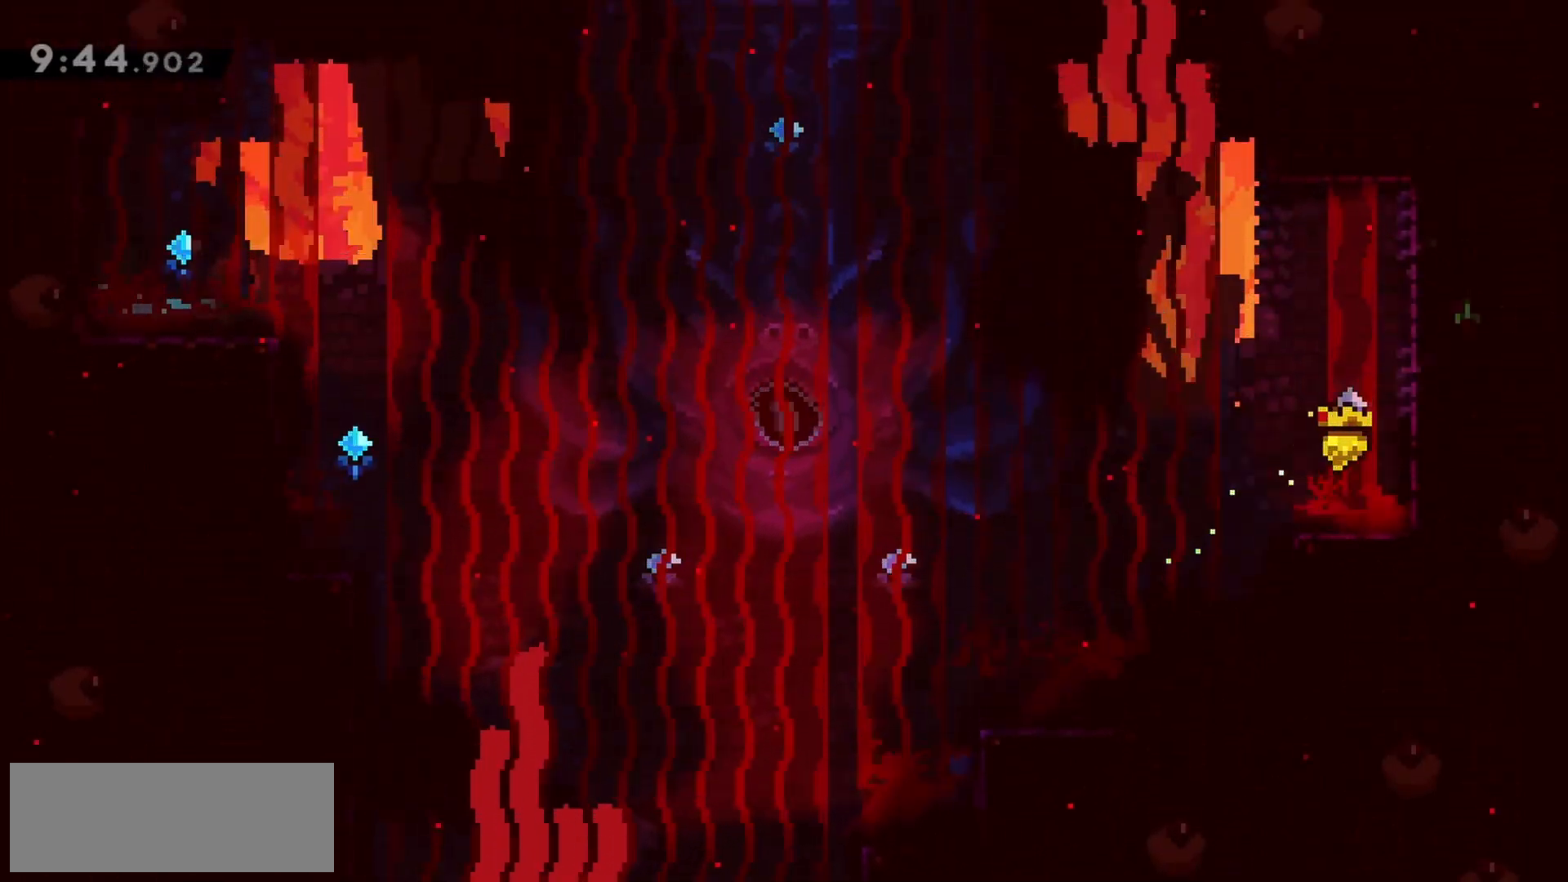
{"keys": ["grab", "right"], "events": [[50, "jump", "down"], [133, "dash", "up"], [133, "grab", "down"], [183, "jump", "up"]]}
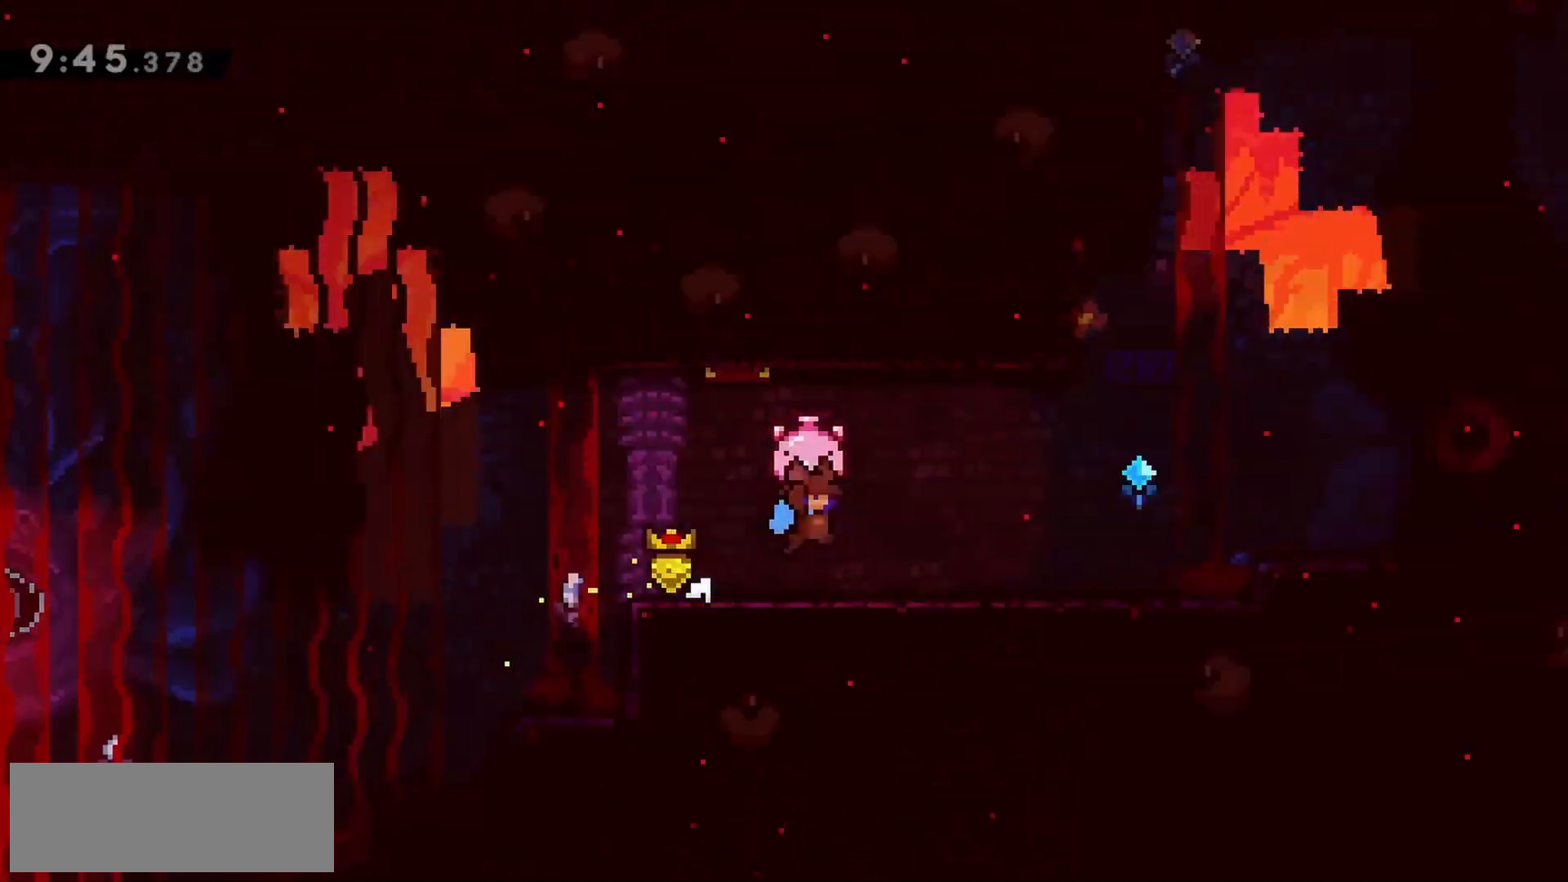
{"keys": ["grab", "right"], "events": []}
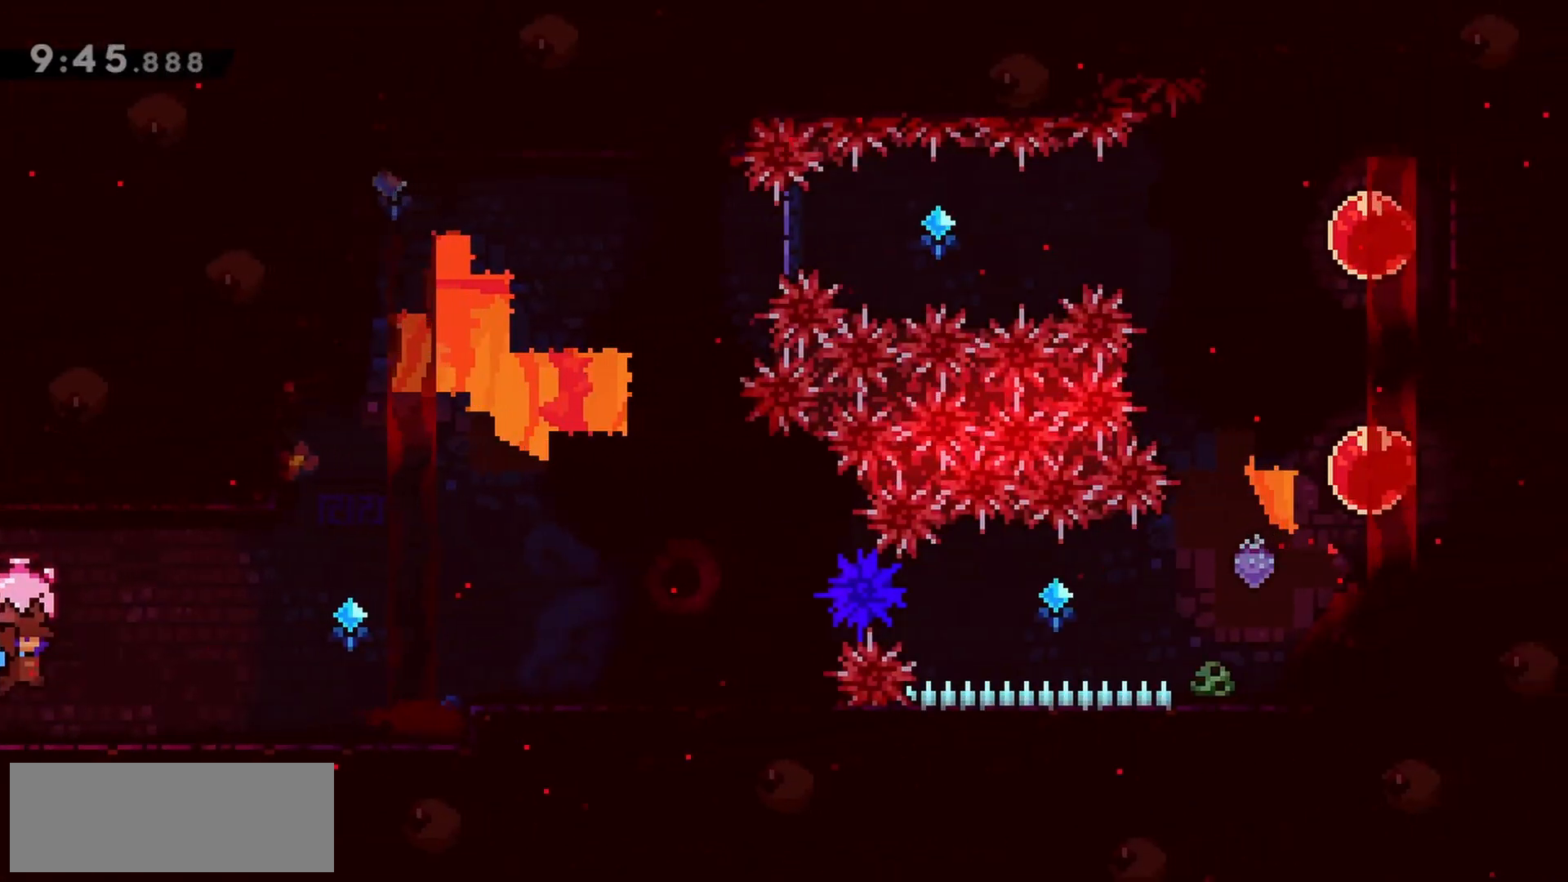
{"keys": ["grab", "right"], "events": [[383, "jump", "down"], [483, "jump", "up"]]}
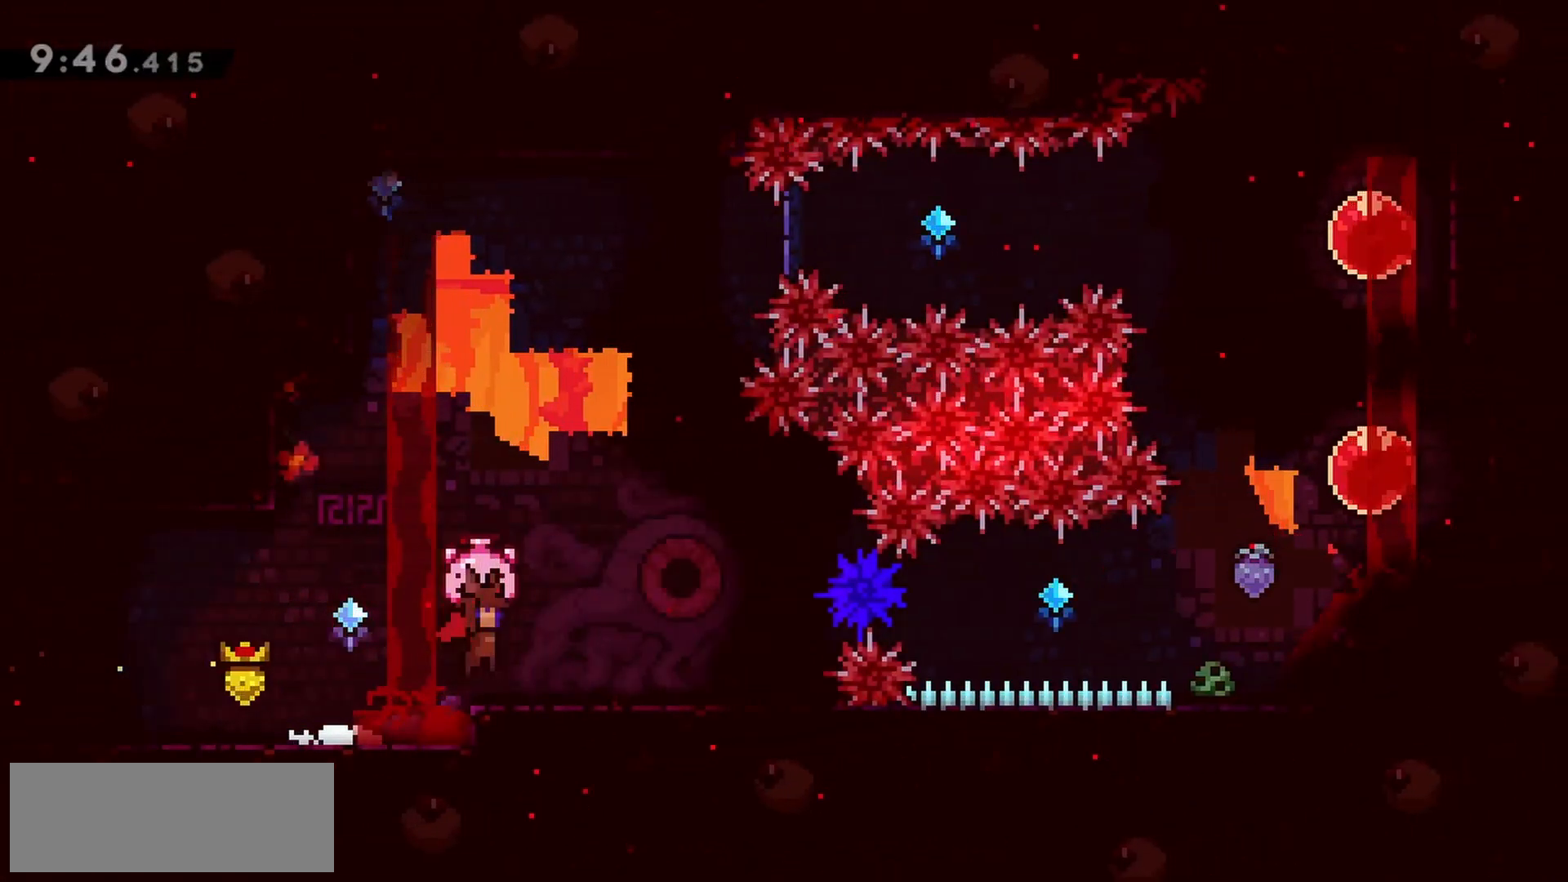
{"keys": ["grab", "right"], "events": []}
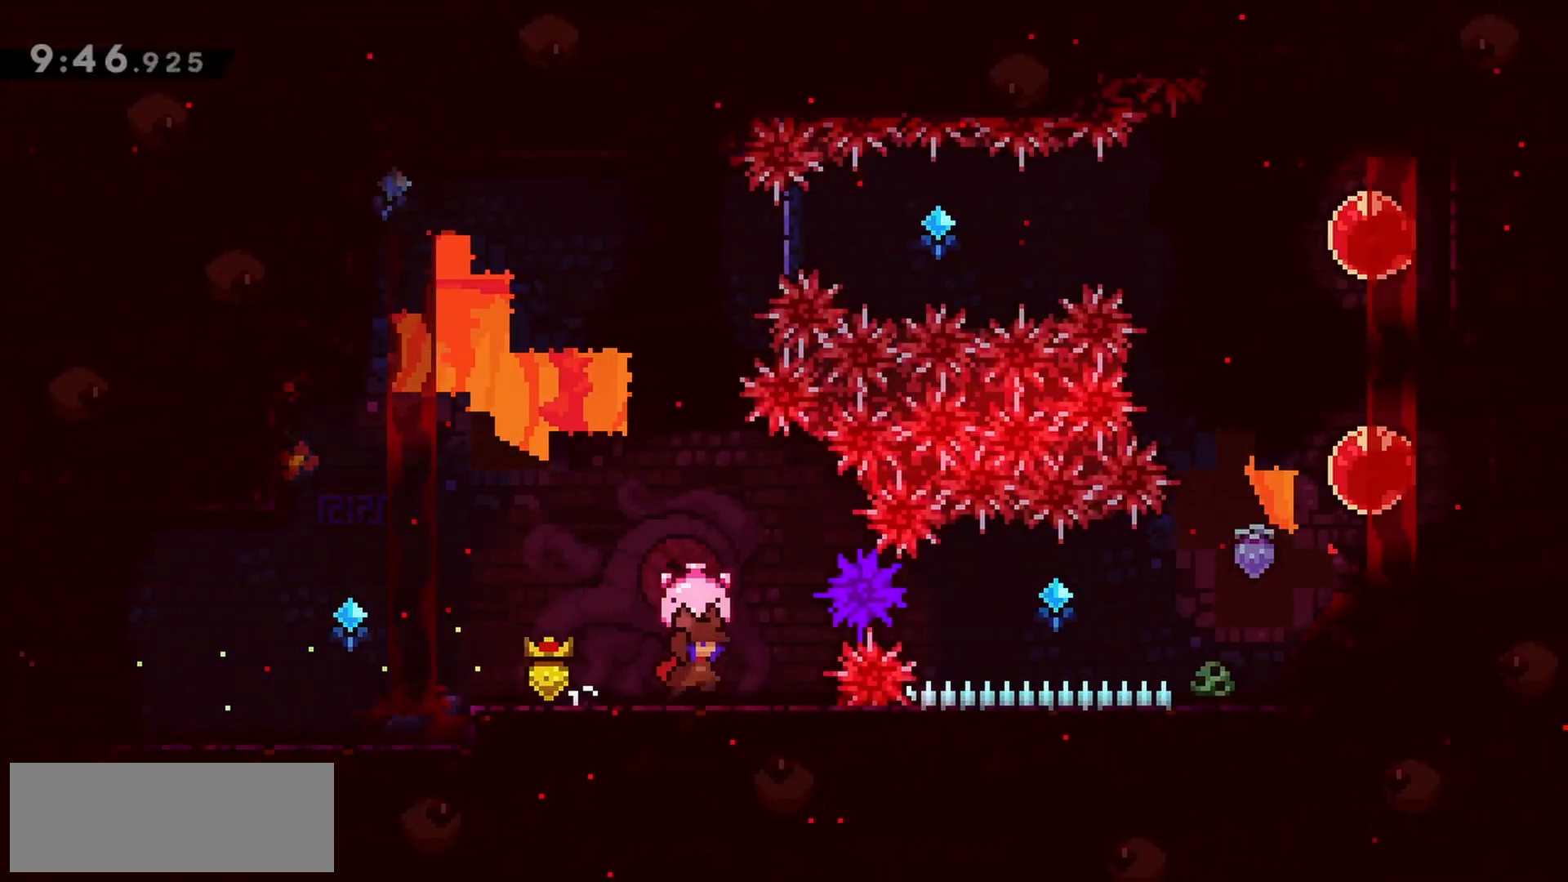
{"keys": ["grab"], "events": [[33, "right", "up"], [417, "right", "down"], [450, "right", "up"]]}
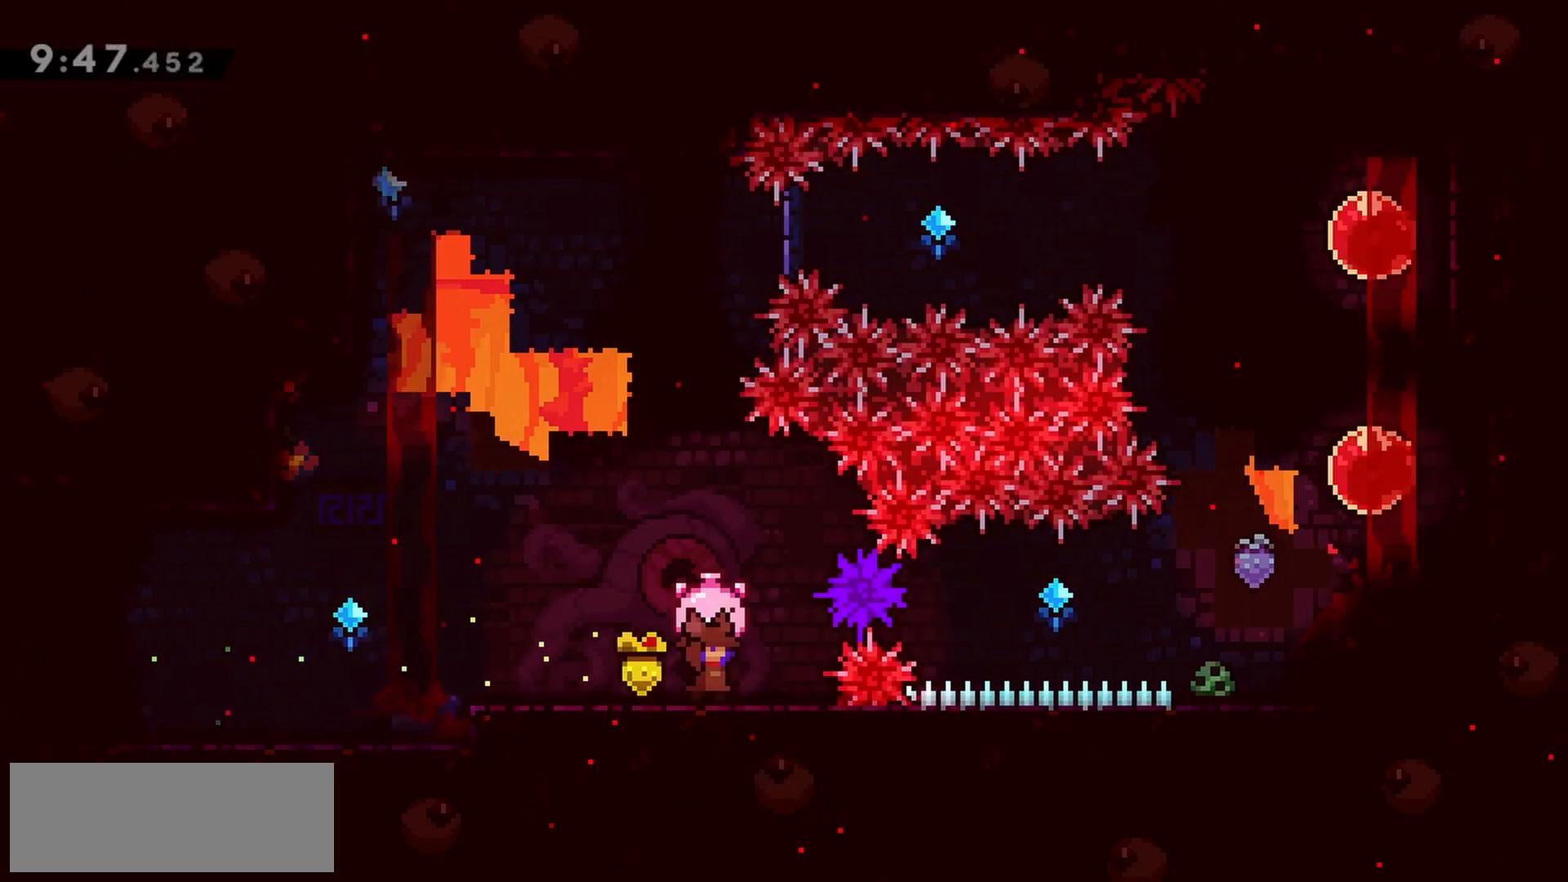
{"keys": [], "events": [[467, "grab", "up"]]}
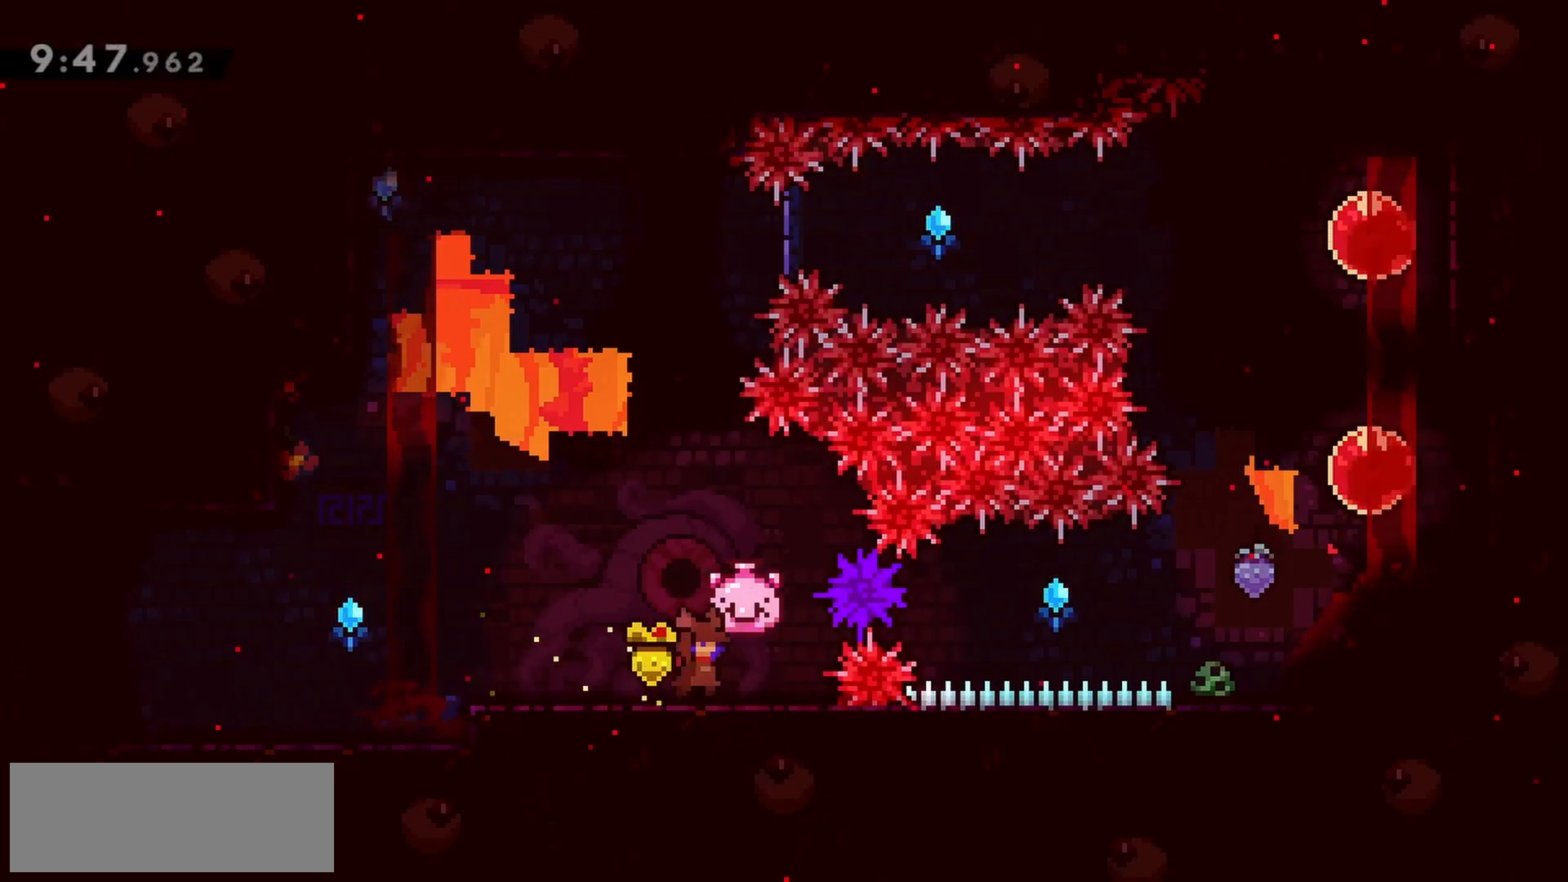
{"keys": ["jump"], "events": [[150, "right", "down"], [283, "right", "up"], [467, "jump", "down"]]}
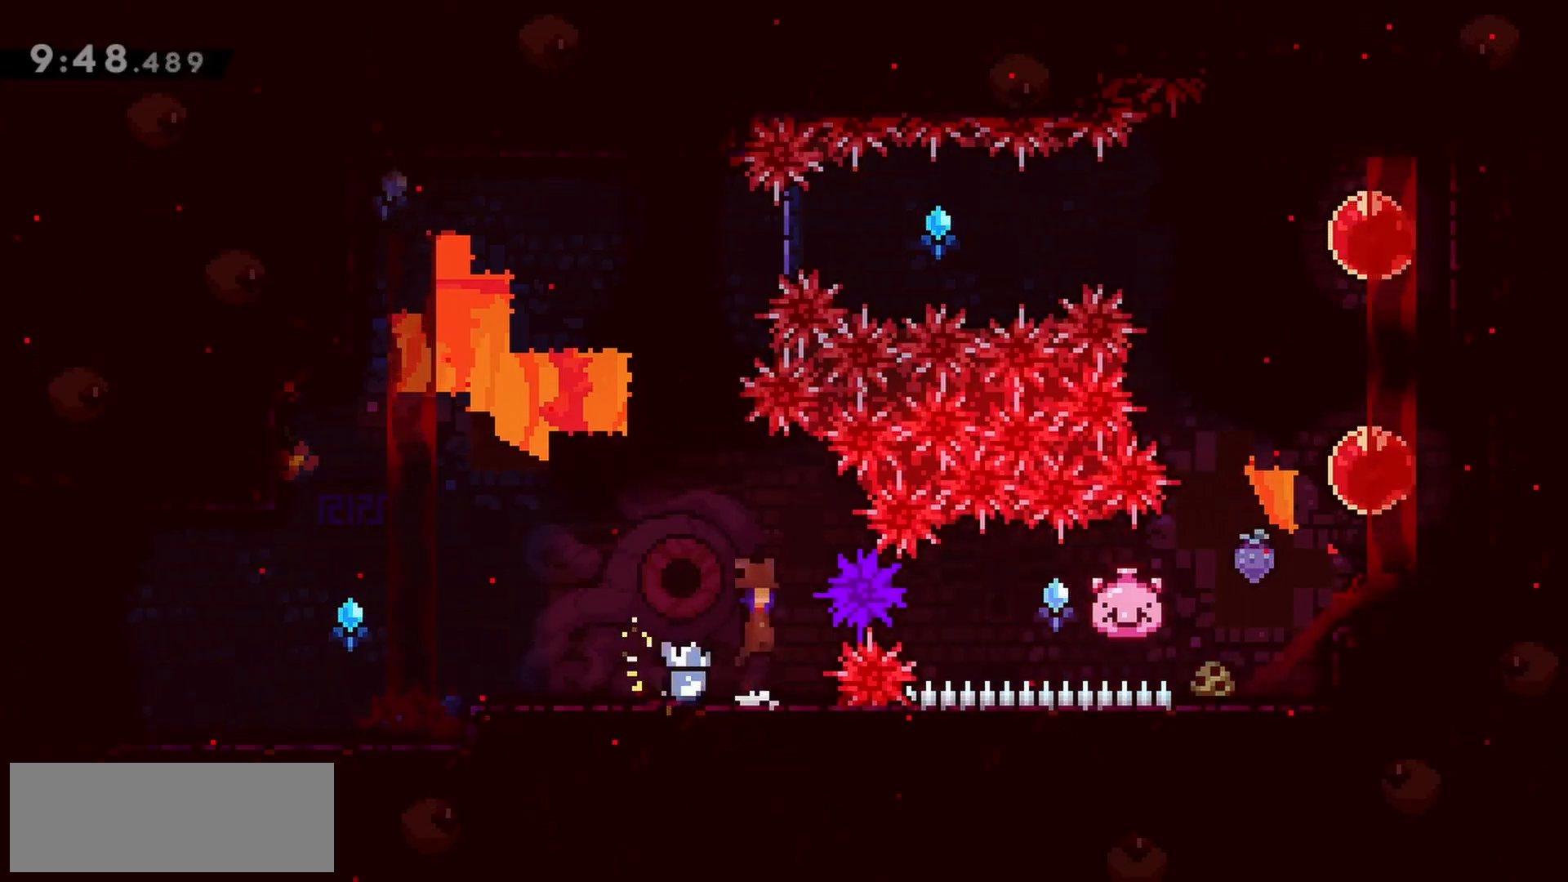
{"keys": ["demo", "jump", "right"], "events": [[300, "right", "down"], [433, "demo", "down"]]}
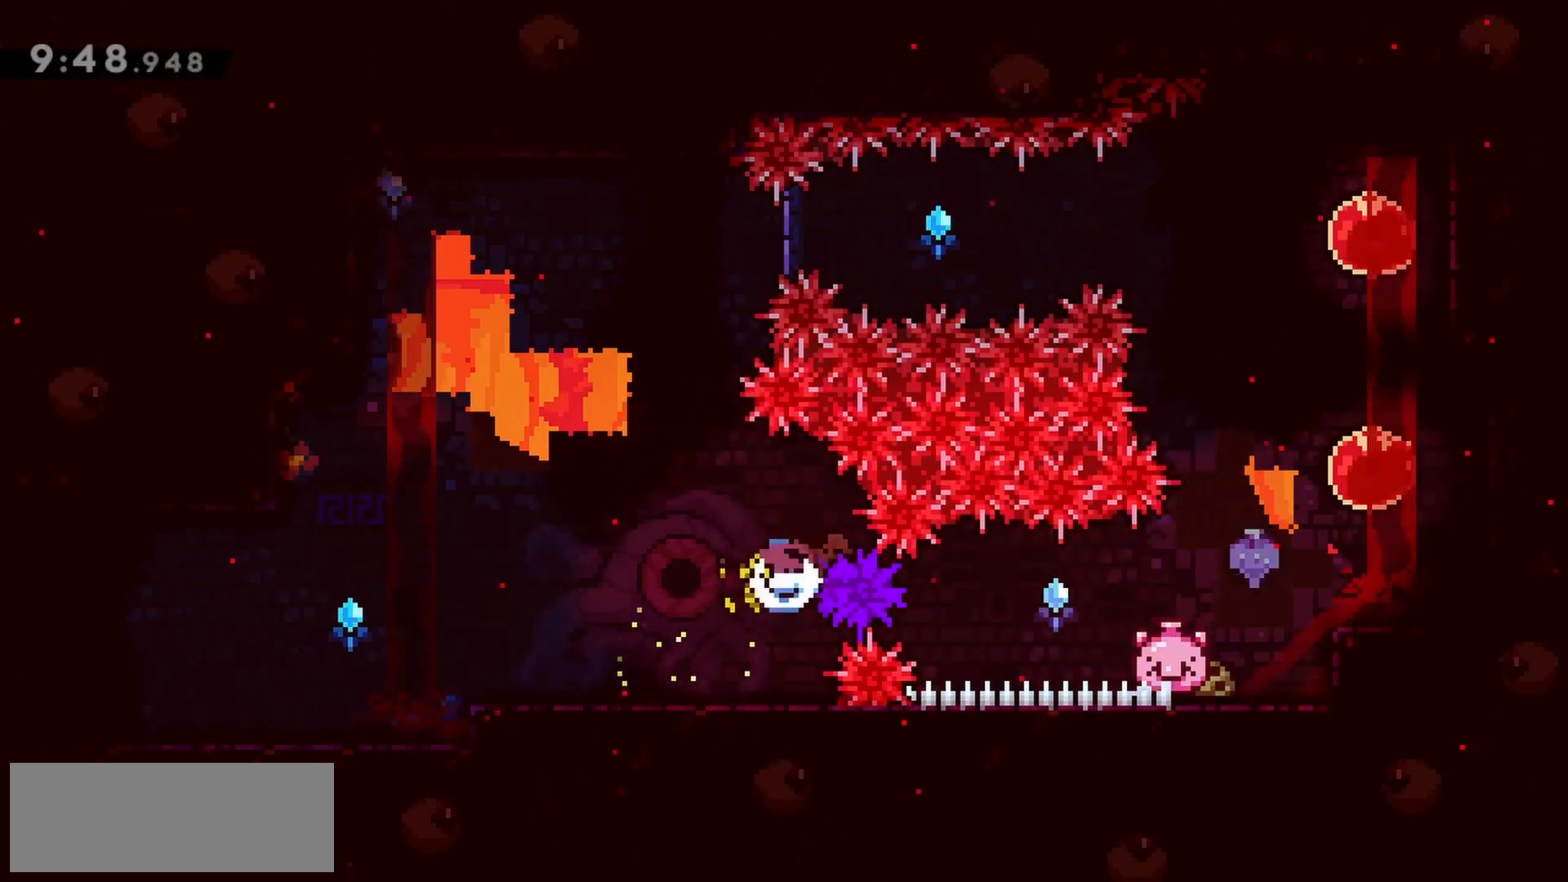
{"keys": ["grab", "jump", "right"], "events": [[33, "demo", "up"], [33, "grab", "down"]]}
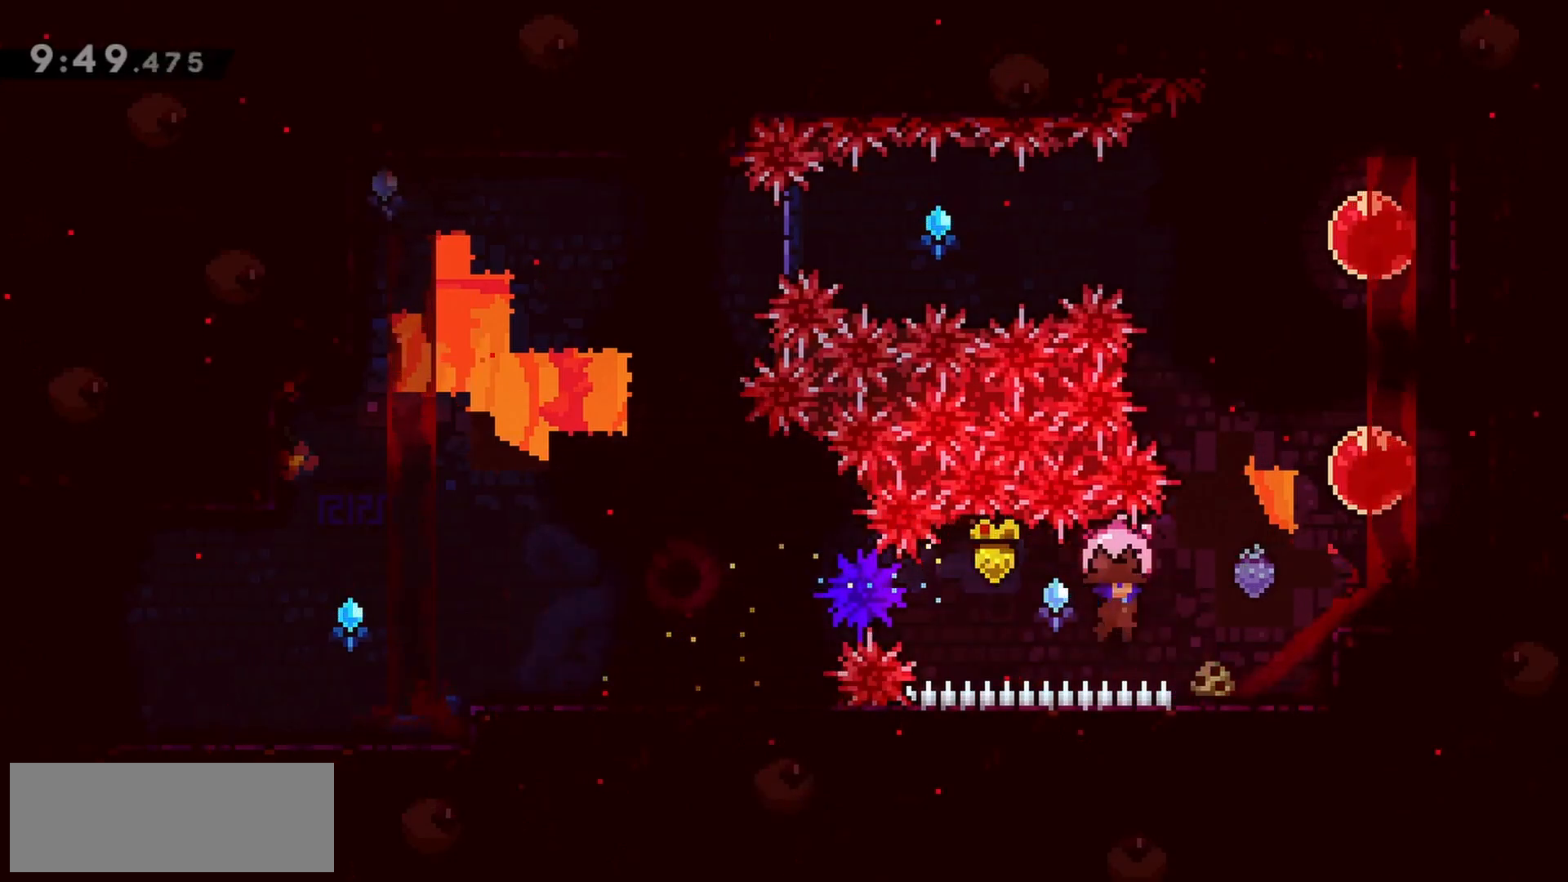
{"keys": ["grab", "jump", "right"], "events": [[133, "jump", "up"], [267, "jump", "down"]]}
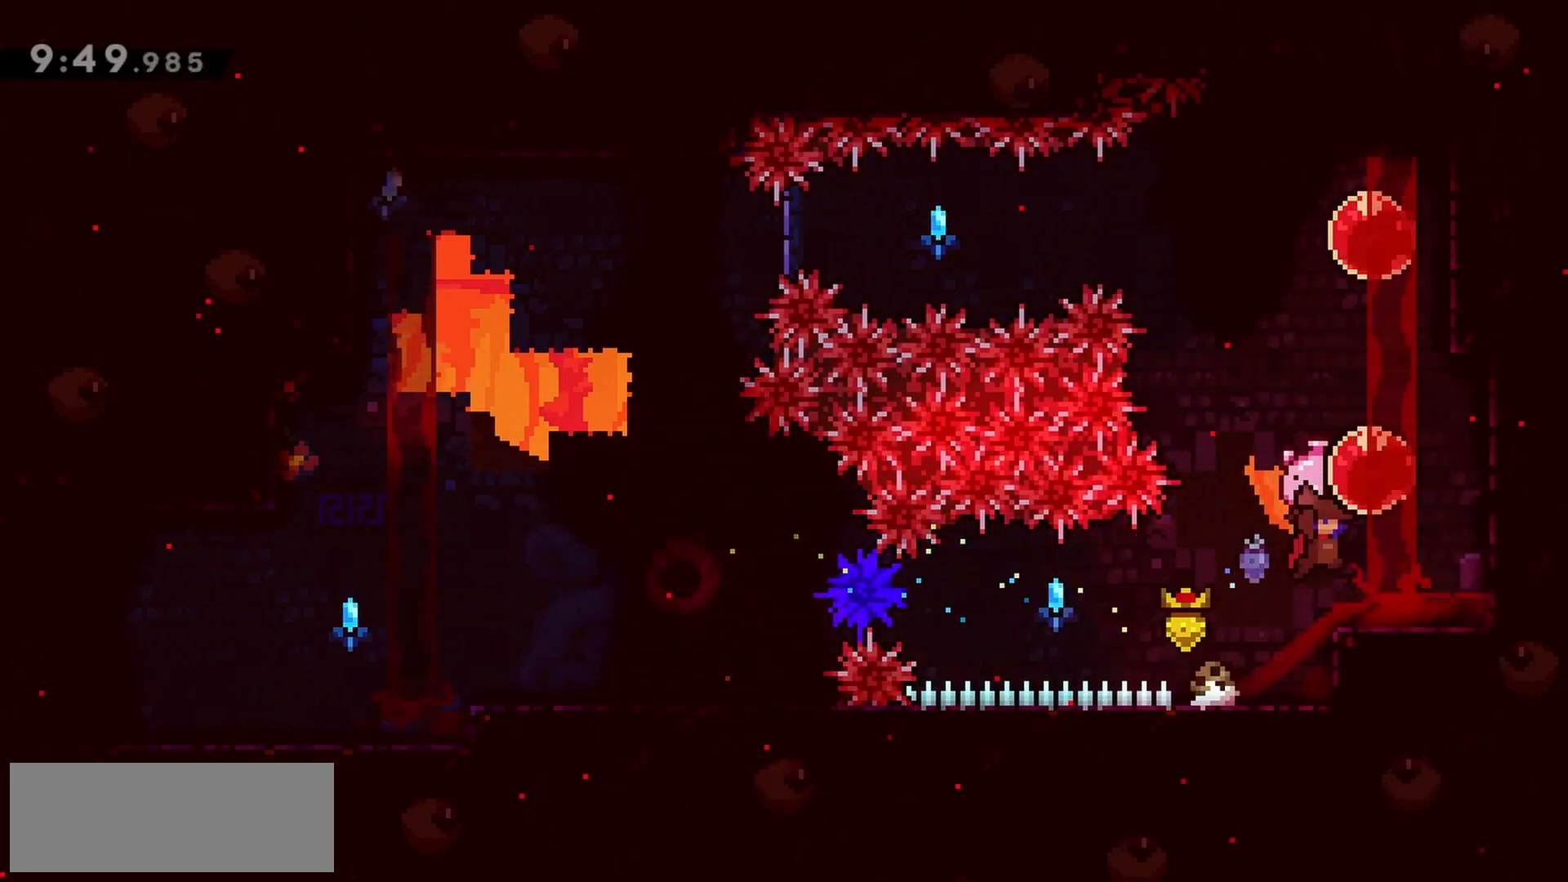
{"keys": ["dash", "grab", "left"], "events": [[100, "up", "down"], [150, "dash", "down"], [150, "jump", "up"], [150, "right", "up"], [333, "dash", "up"], [367, "up", "up"], [417, "left", "down"], [467, "dash", "down"]]}
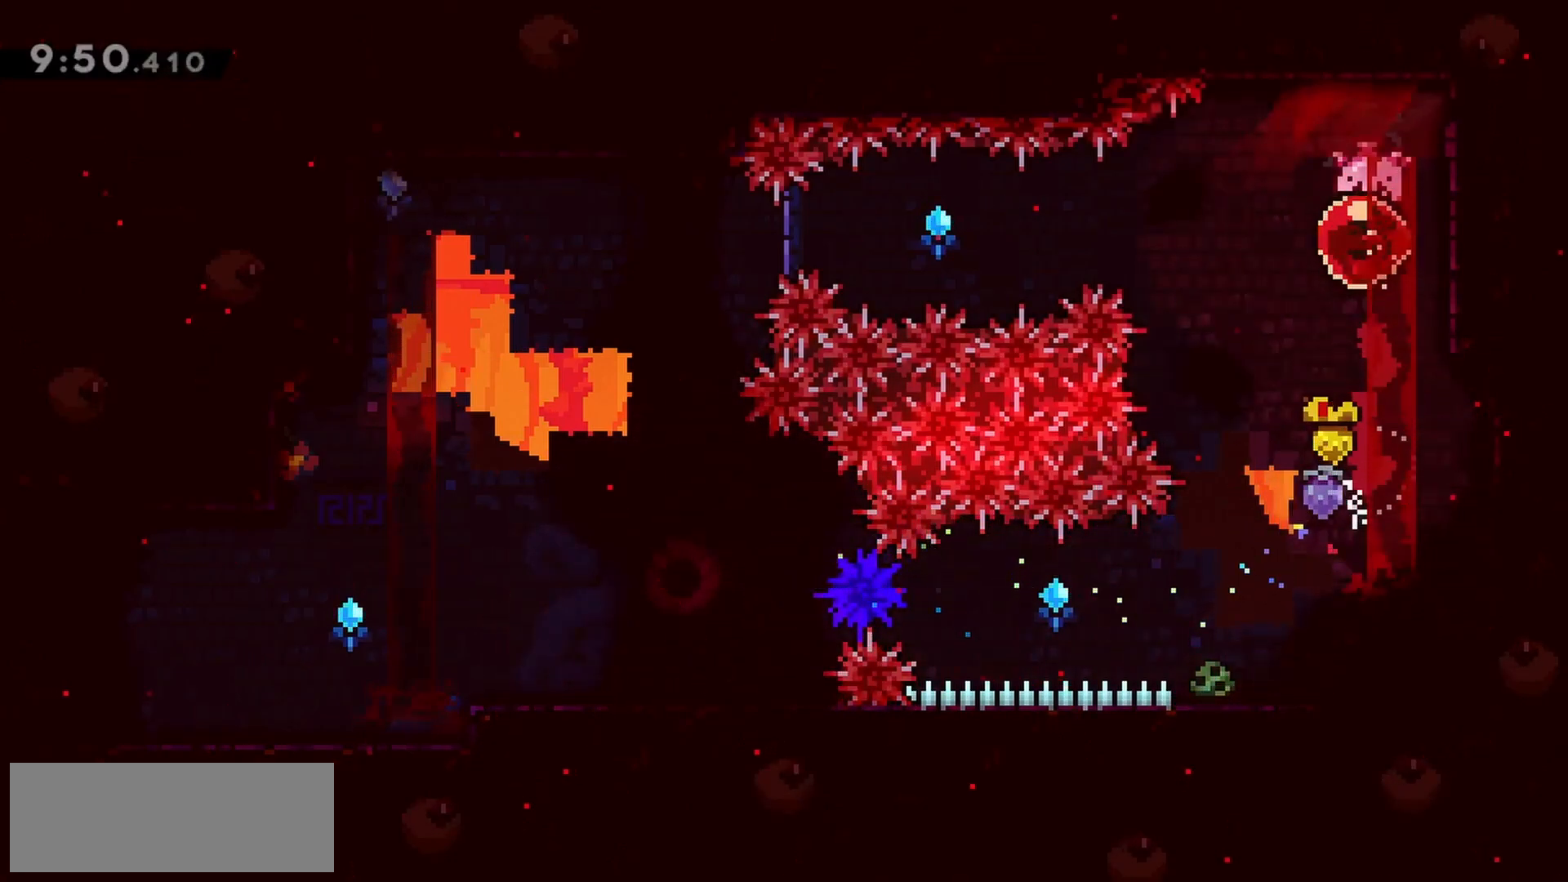
{"keys": ["grab", "left"], "events": [[100, "dash", "up"]]}
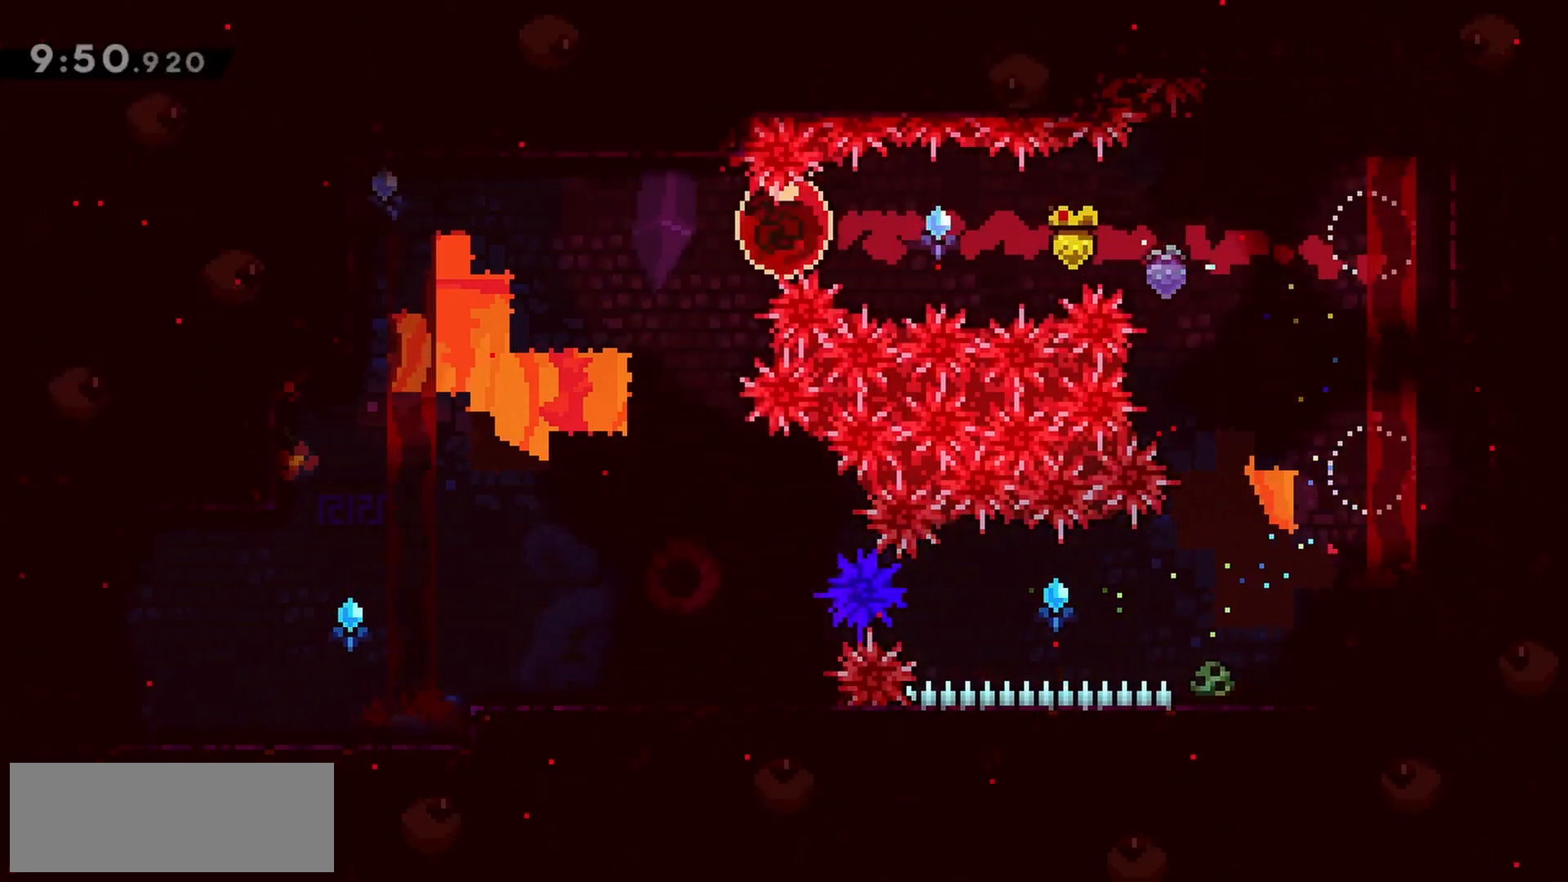
{"keys": ["down", "left"], "events": [[117, "dash", "down"], [117, "down", "down"], [300, "dash", "up"], [400, "grab", "up"]]}
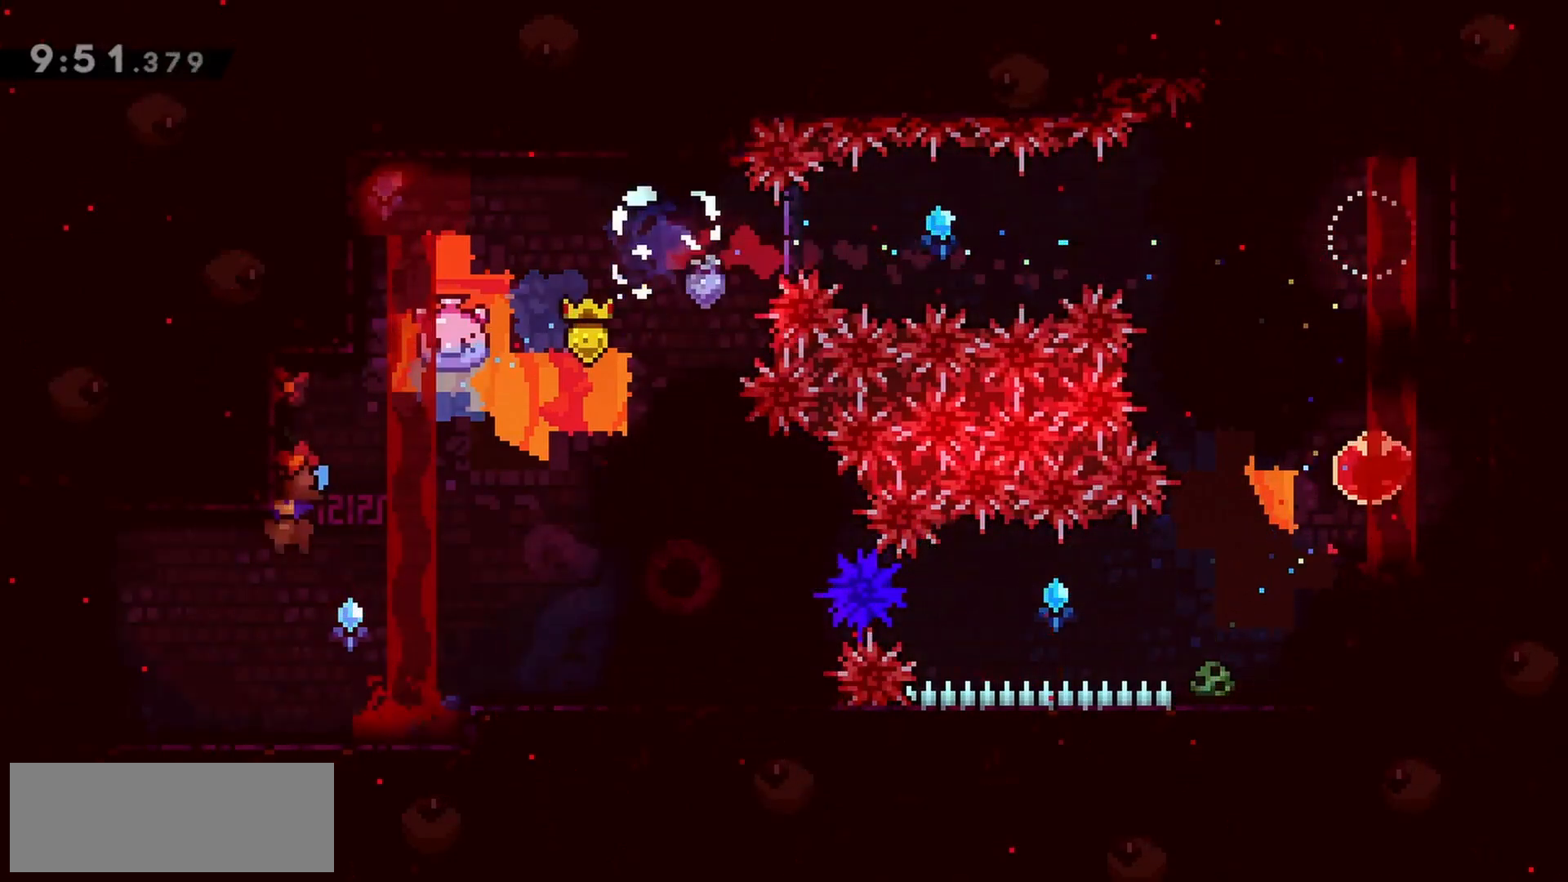
{"keys": ["jump", "left"], "events": [[217, "dash", "down"], [267, "down", "up"], [317, "dash", "up"], [317, "jump", "down"]]}
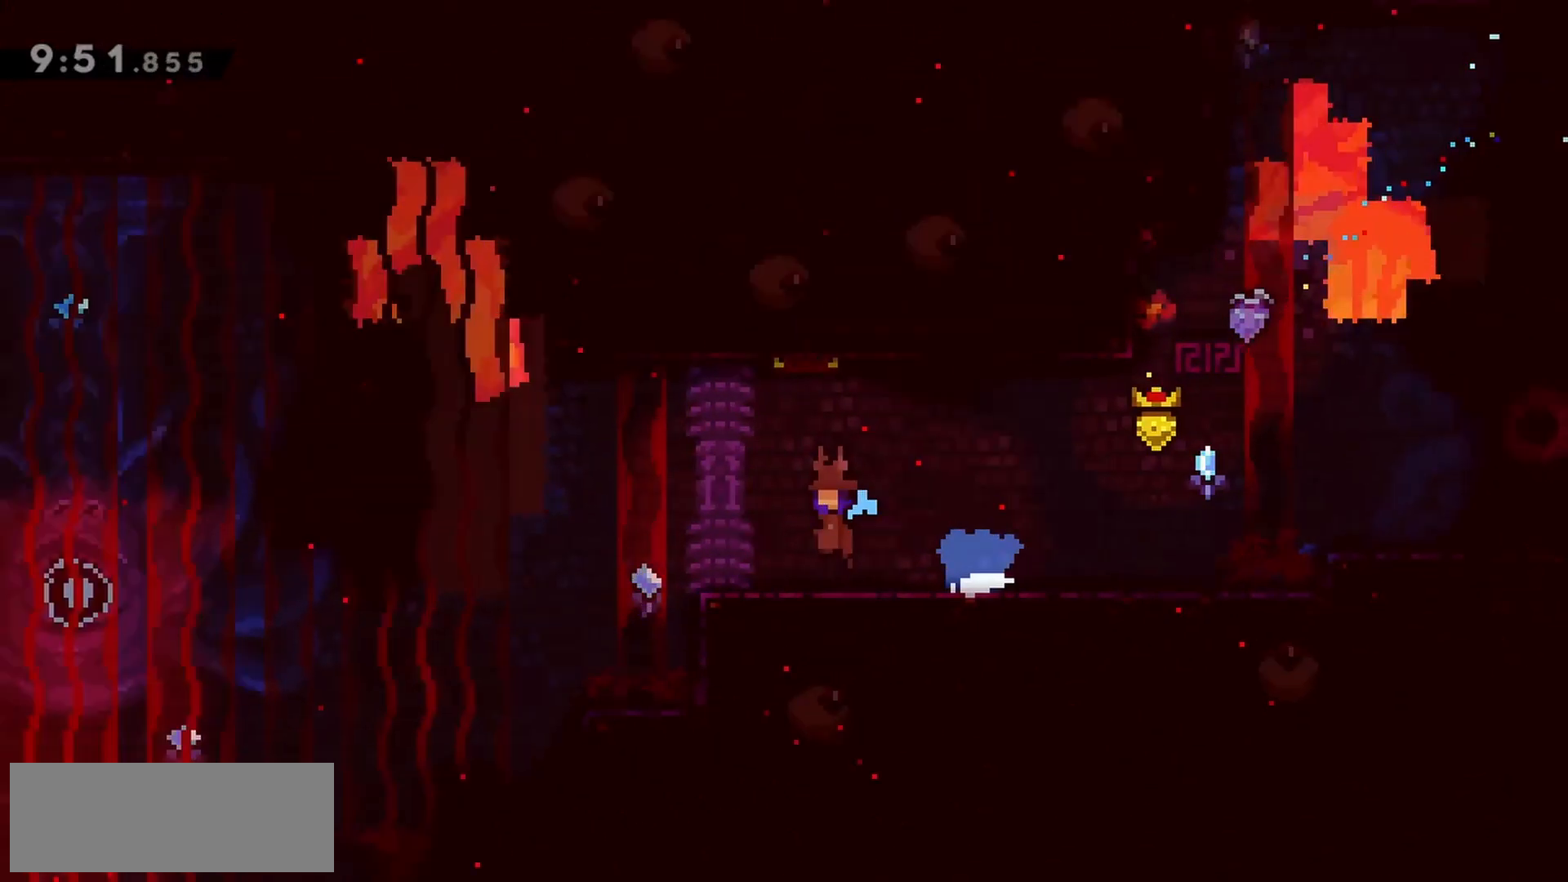
{"keys": ["jump", "left"], "events": []}